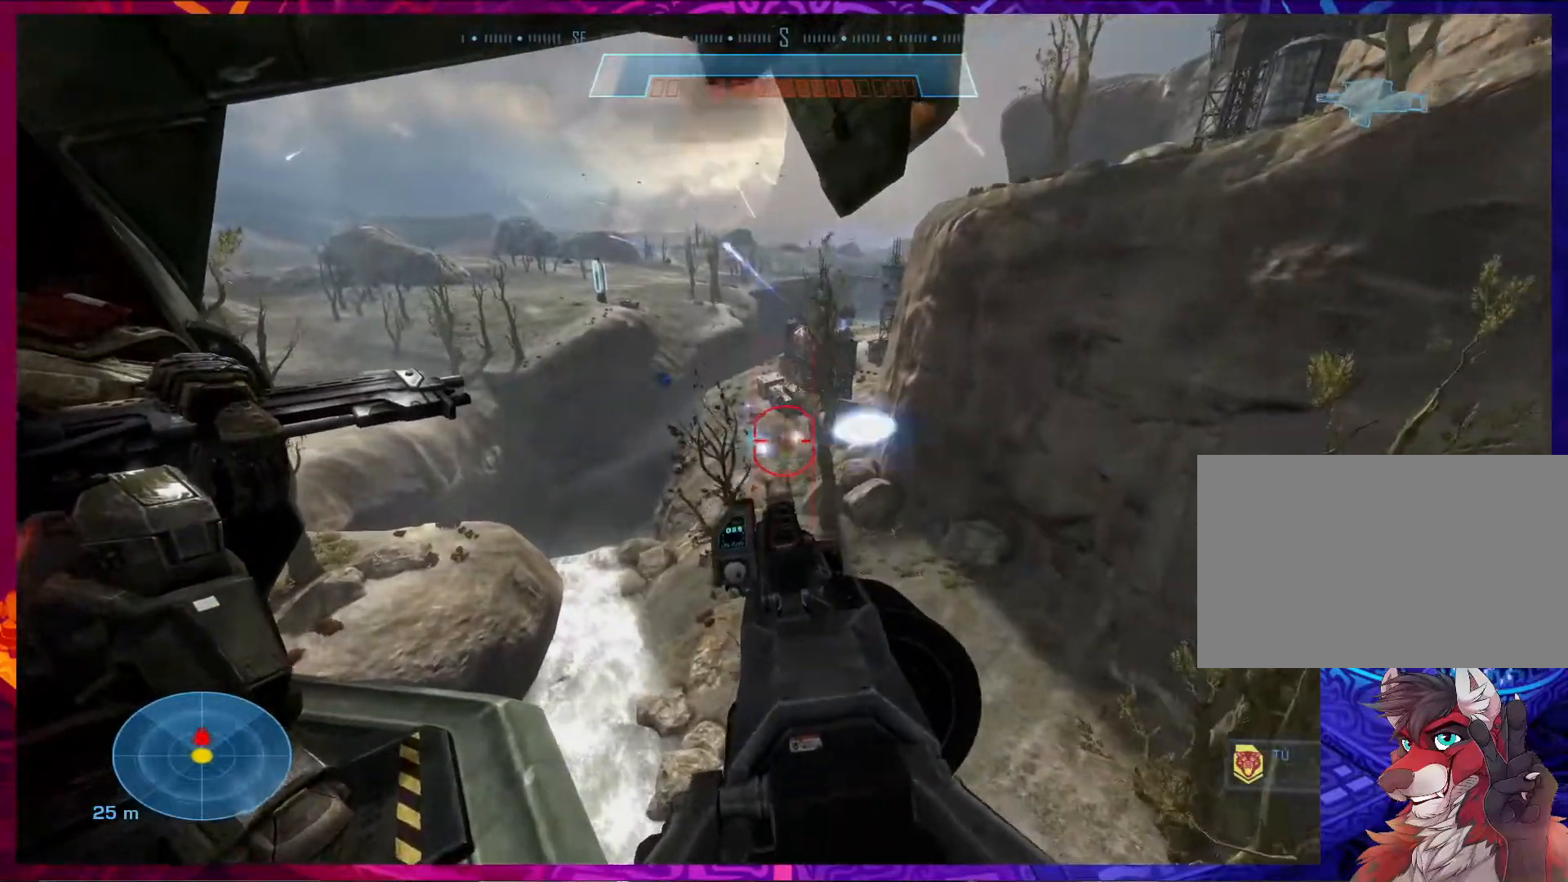
Gameplay with keyboard and mouse; each line is a JSON object with the keys and mouse buttons held at the frame after it. "events" lists presses ("down") and releases ("up") of "1", "2", "3", "4", "5", "a", "alt", "b", "c", "ctrl", "d", "e", "f", "g", "q", "r", "s", "shift", "space", "t", "tab", "v", "w", "x", "z", "mouse_left", "mouse_wheel", "mouse_right", "mouse_mb4" and "mouse_mb5" between this image and that frame as [ms after this image, input, new state], when the widget could be followed in between. "mouse_left", "mouse_wheel", "mouse_right", "mouse_mb4", "mouse_mb5" = the "left", "wheel", "right", "mb4", "mb5" buttons of the "mouse" list. No other keys are recorded. "wheel" means that the mouse wheel is clicked or scrolled. Not read: mouse_move.
{"keys": [], "mouse": [], "events": [[333, "mouse_left", "down"], [500, "mouse_left", "up"]]}
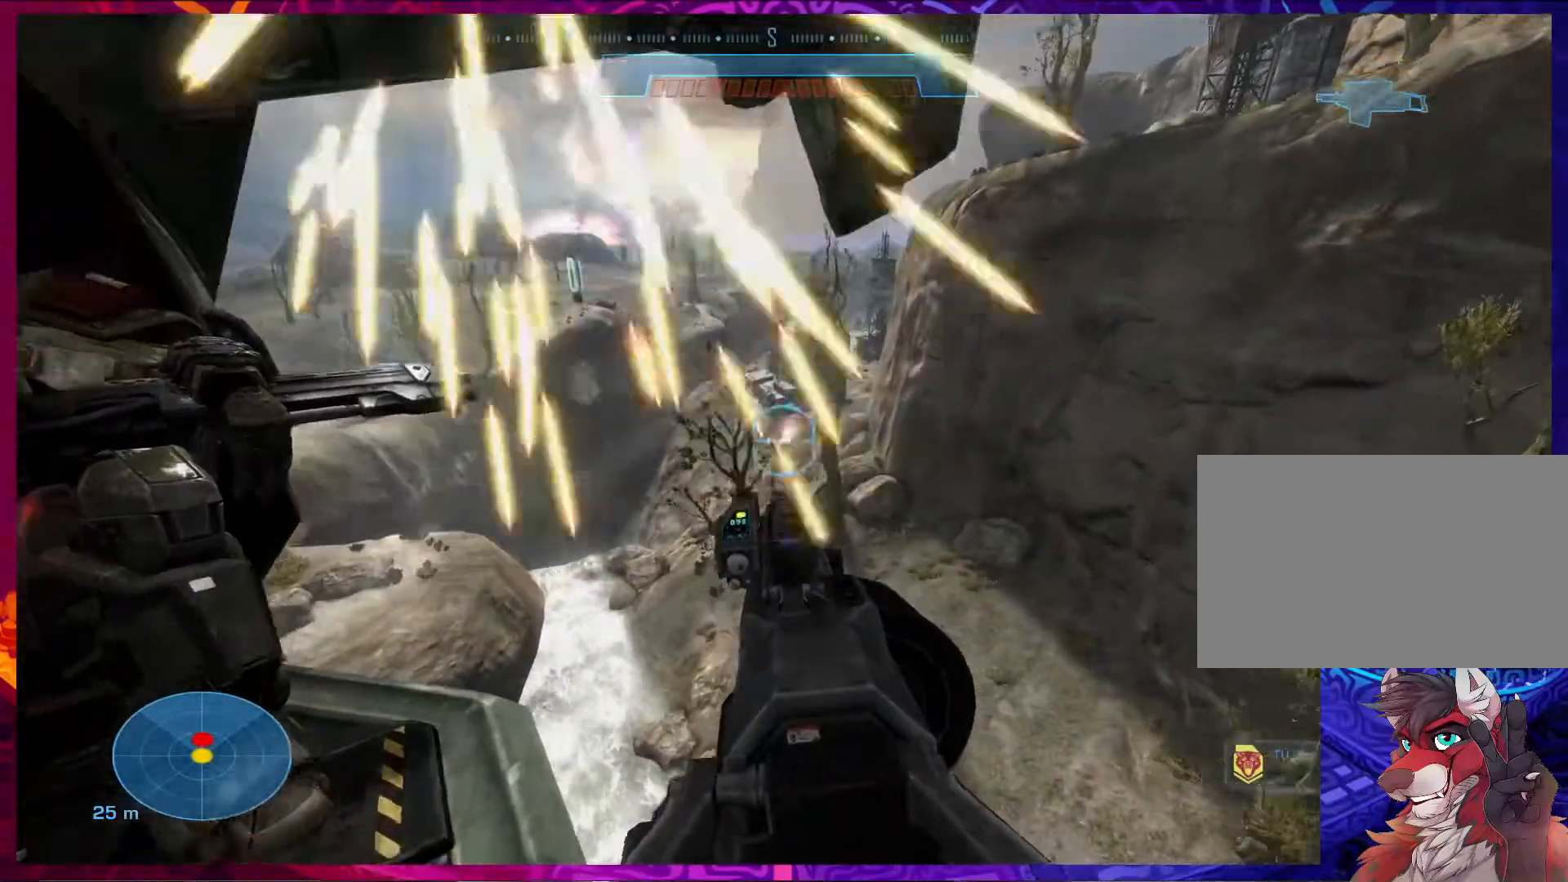
{"keys": [], "mouse": ["left"], "events": [[467, "mouse_left", "down"]]}
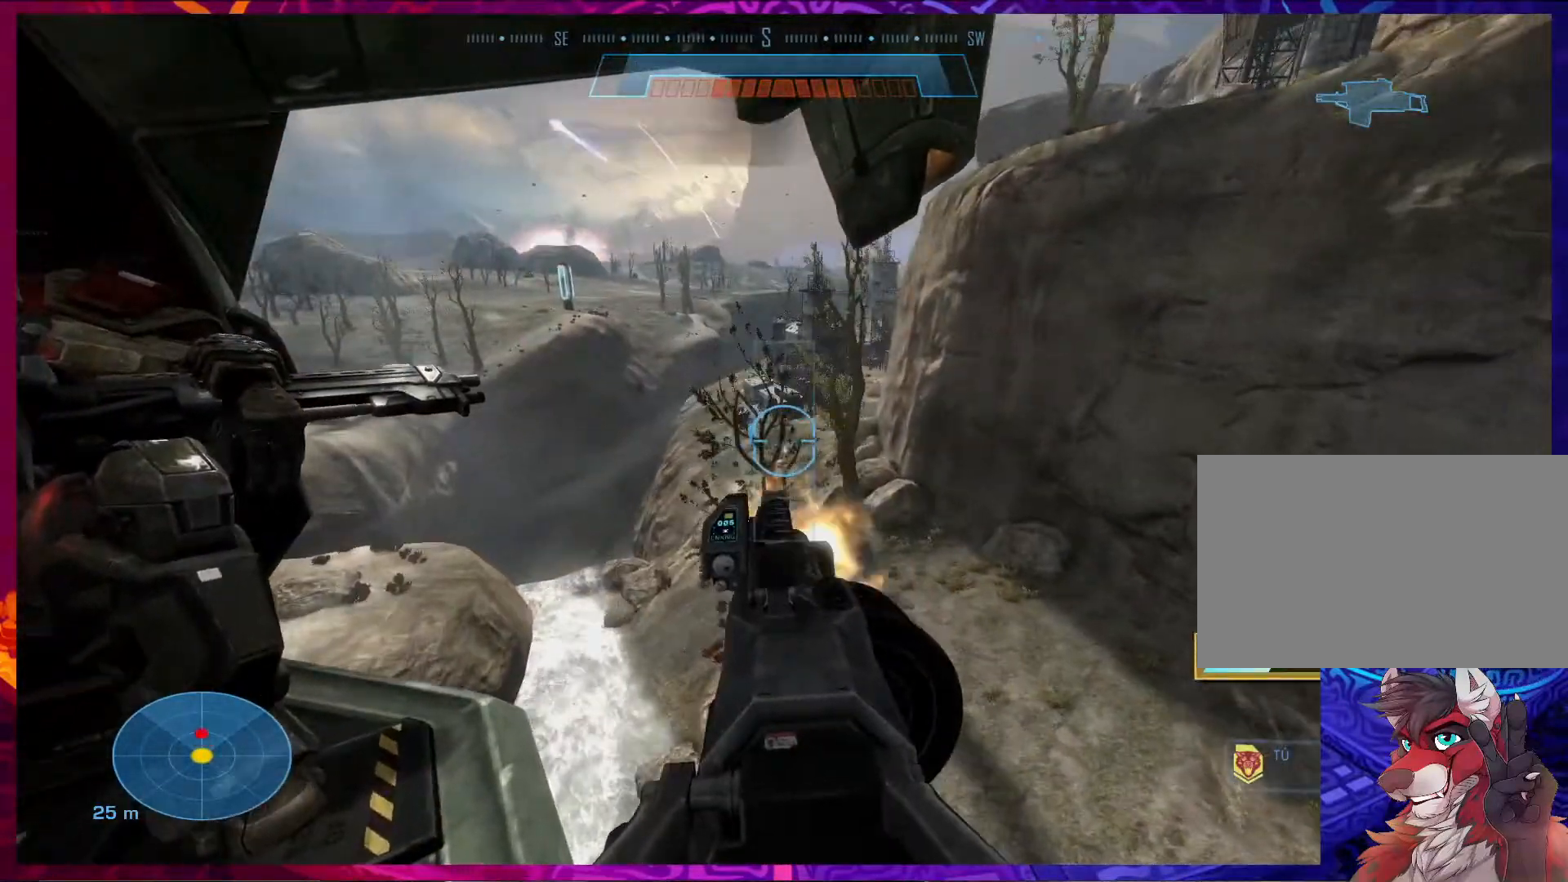
{"keys": [], "mouse": ["left"], "events": [[100, "mouse_left", "up"], [500, "mouse_left", "down"]]}
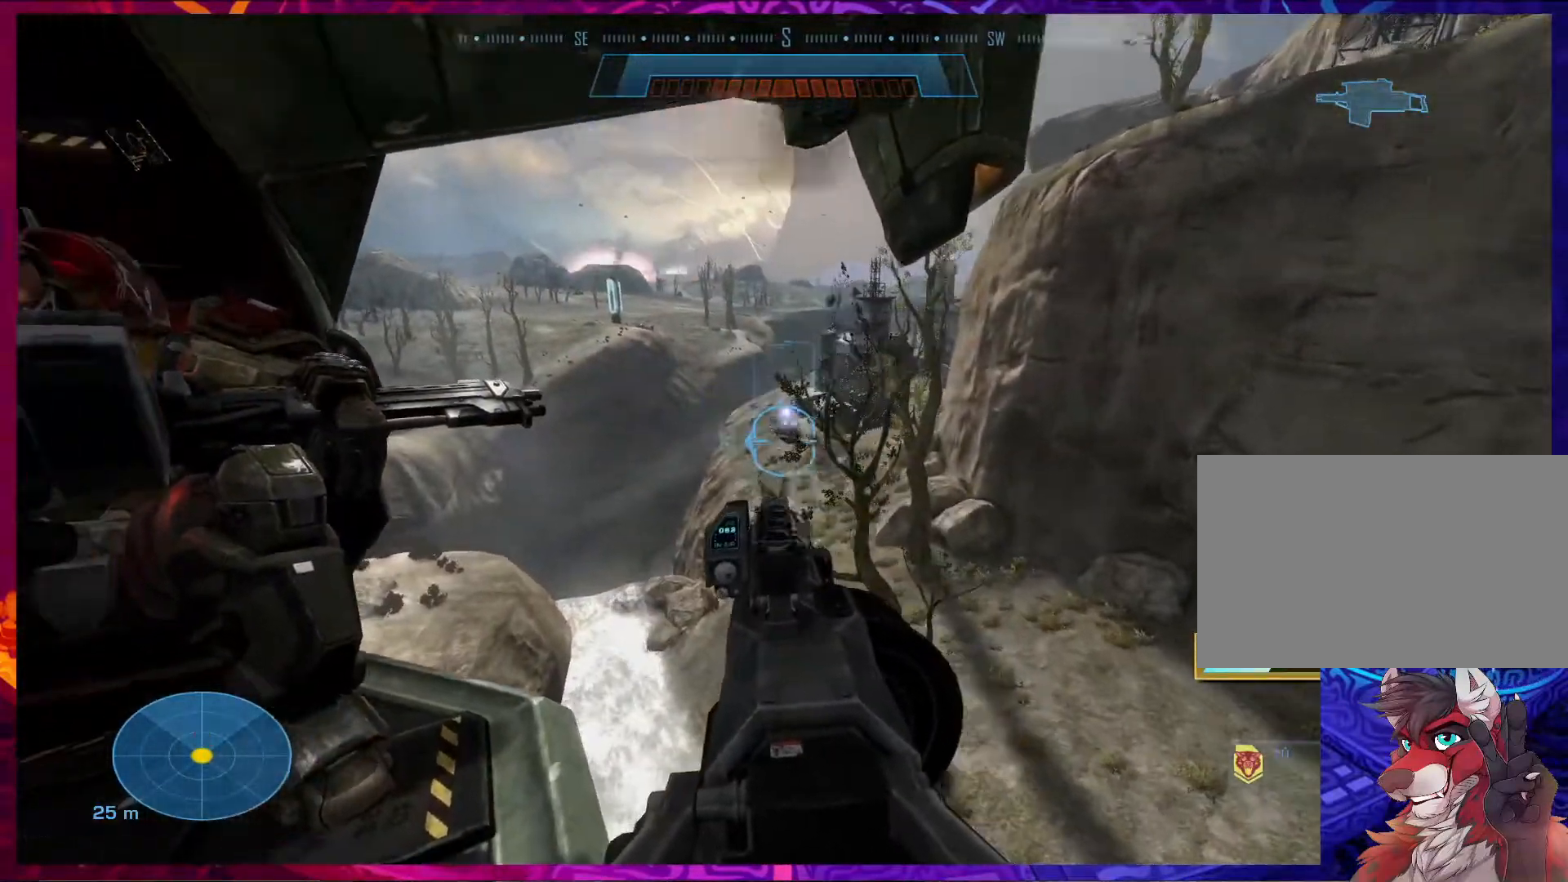
{"keys": [], "mouse": [], "events": [[200, "mouse_left", "up"]]}
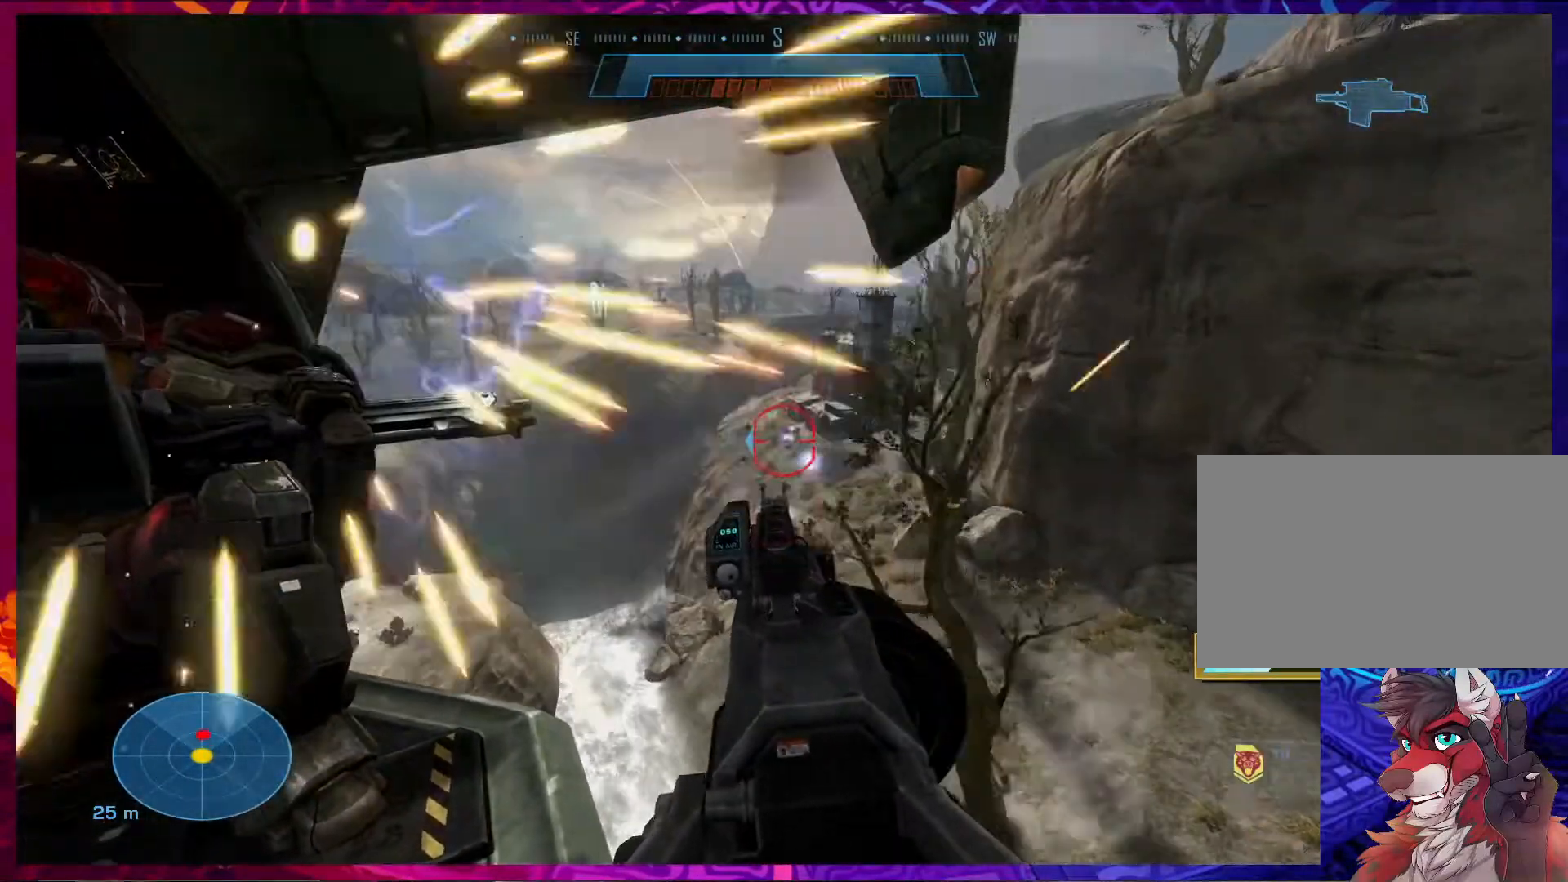
{"keys": [], "mouse": [], "events": [[100, "mouse_left", "down"], [267, "mouse_left", "up"]]}
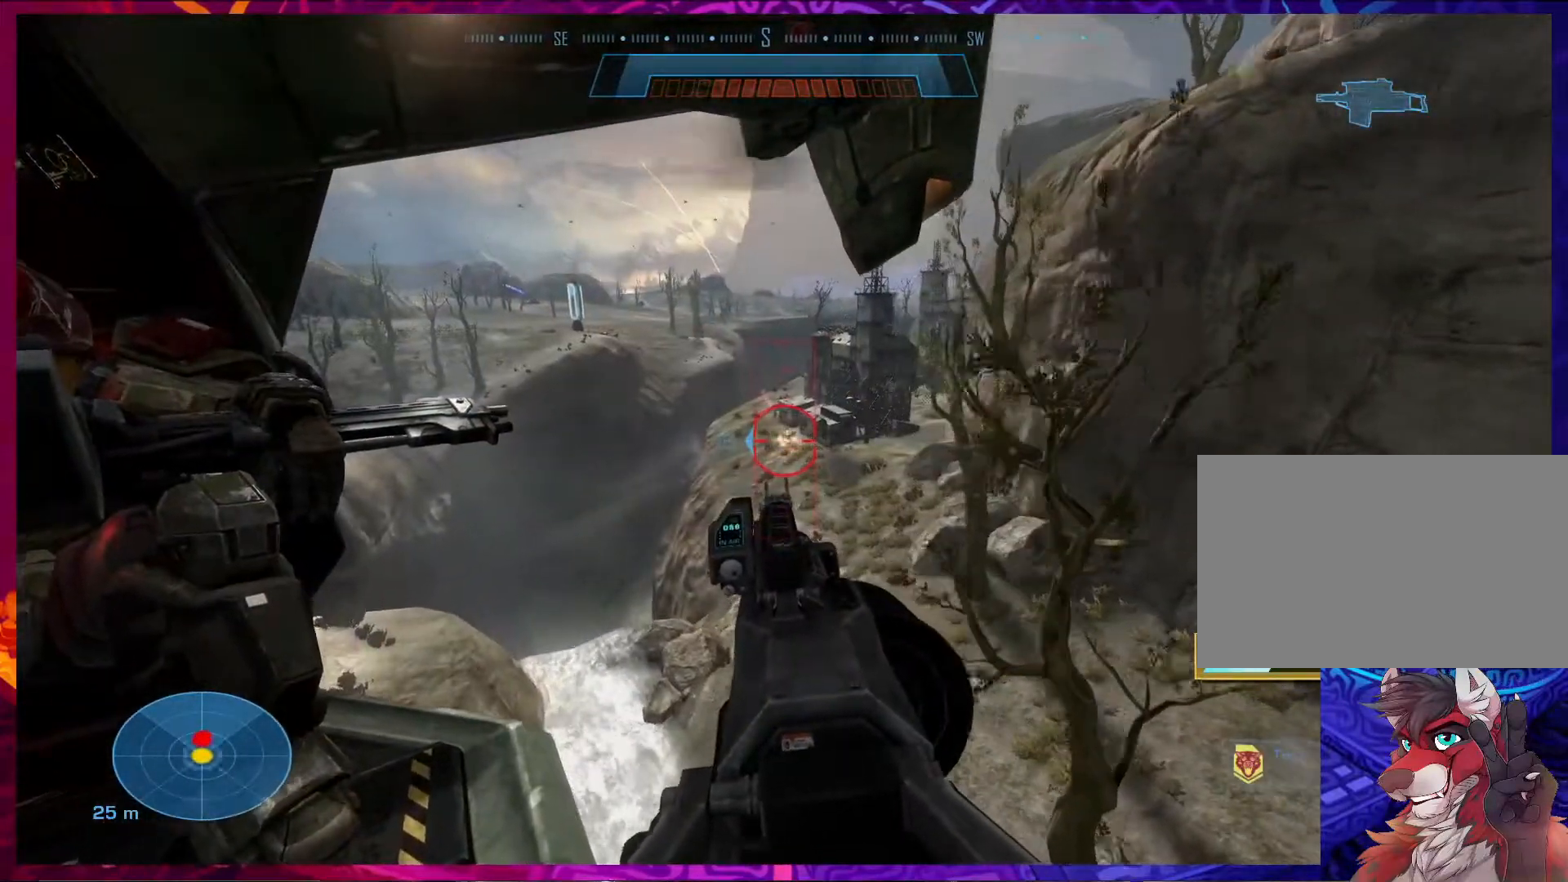
{"keys": [], "mouse": [], "events": [[167, "mouse_left", "down"], [300, "mouse_left", "up"]]}
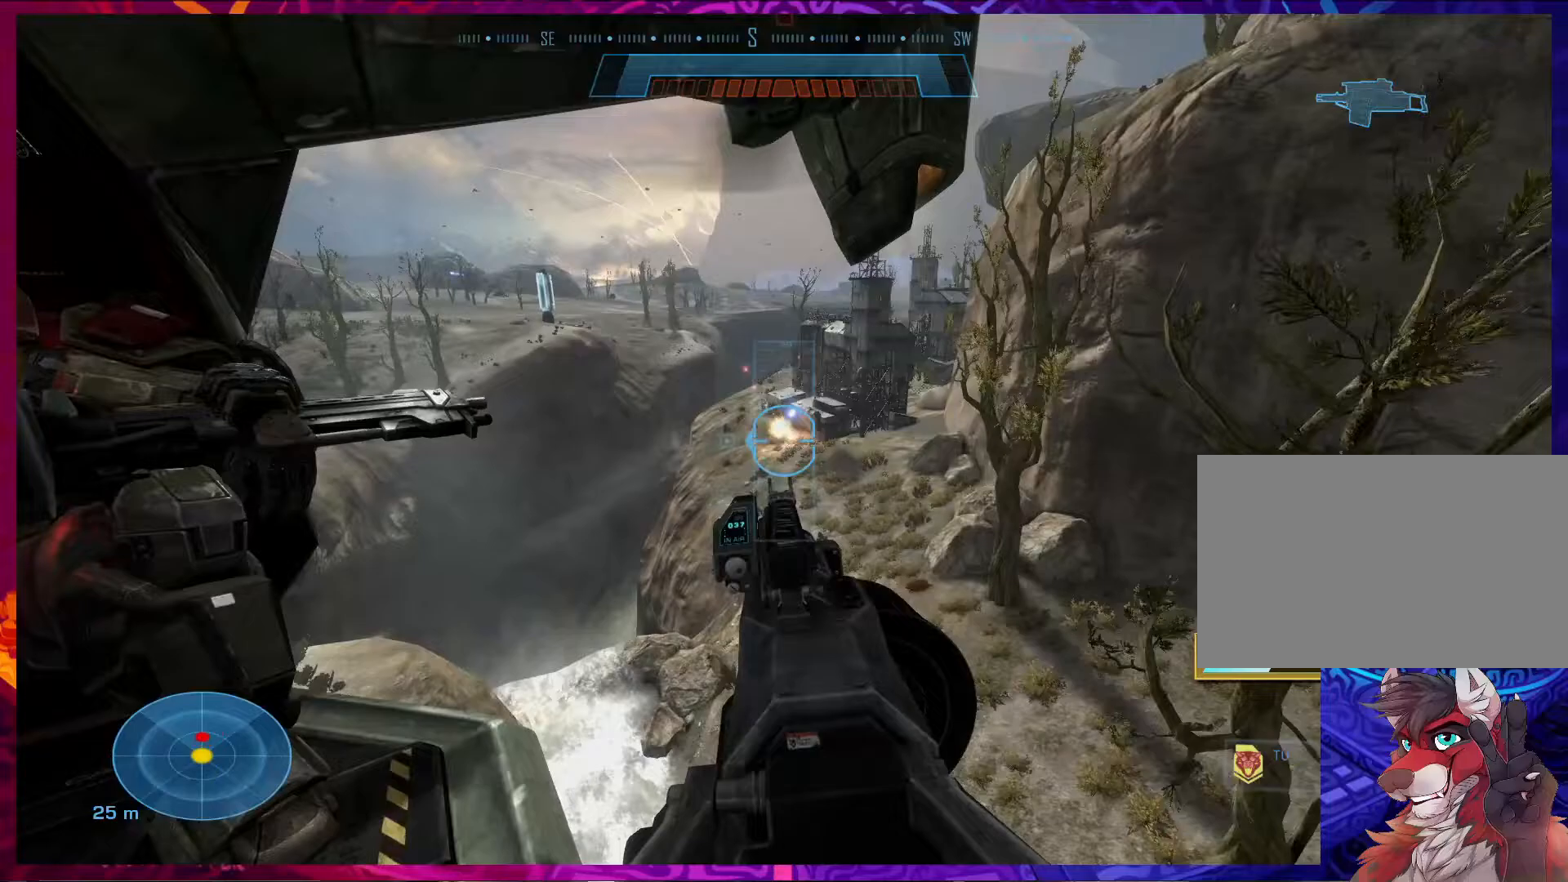
{"keys": [], "mouse": [], "events": []}
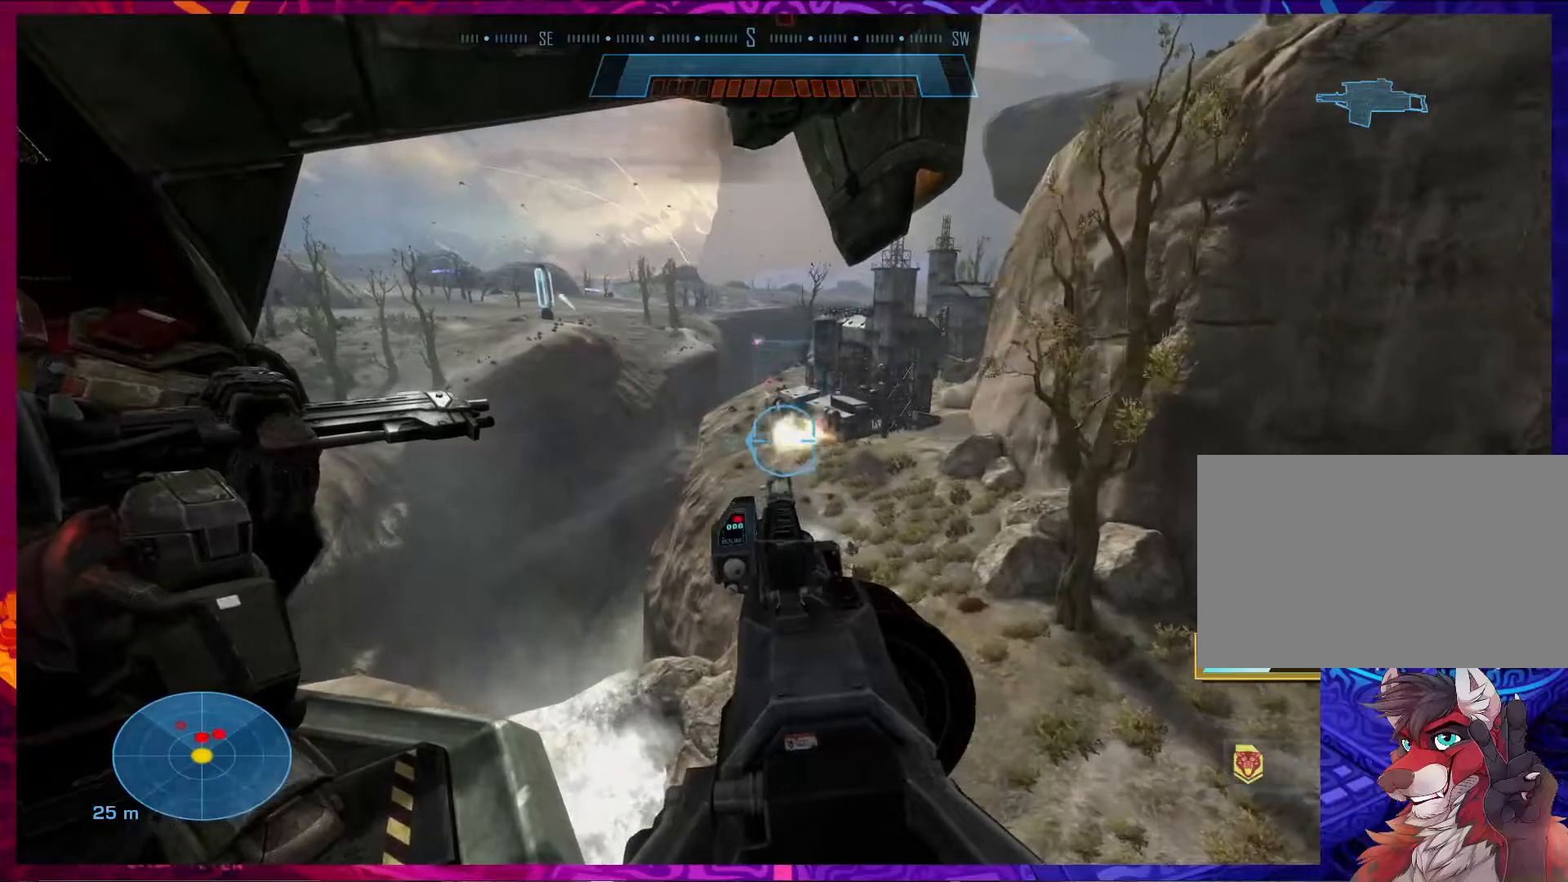
{"keys": [], "mouse": ["left"], "events": [[400, "mouse_left", "down"]]}
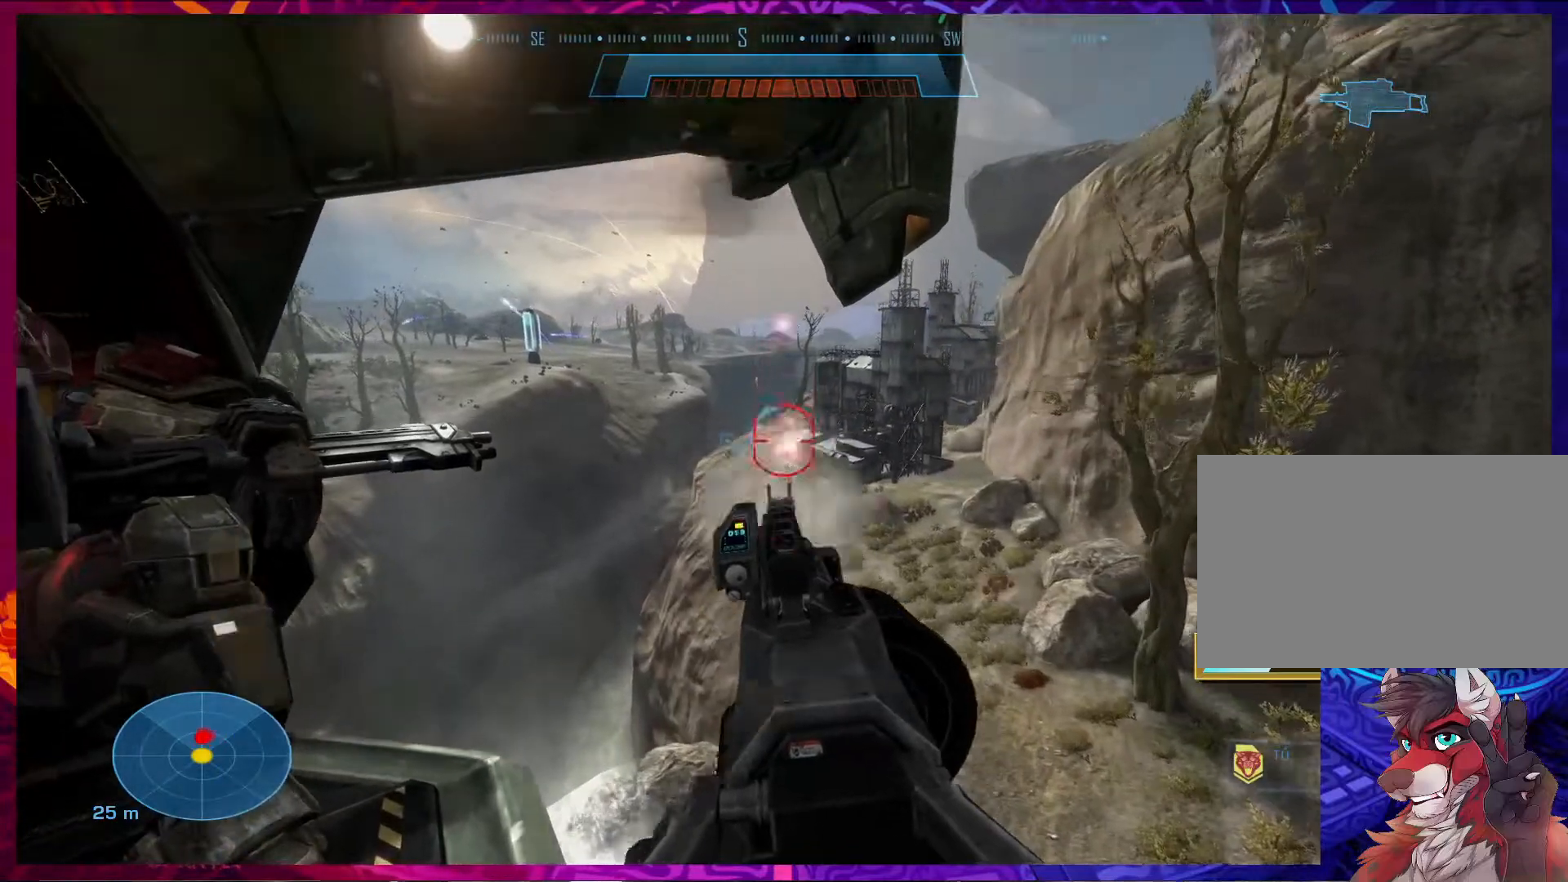
{"keys": [], "mouse": ["left"], "events": [[33, "mouse_left", "up"], [433, "mouse_left", "down"]]}
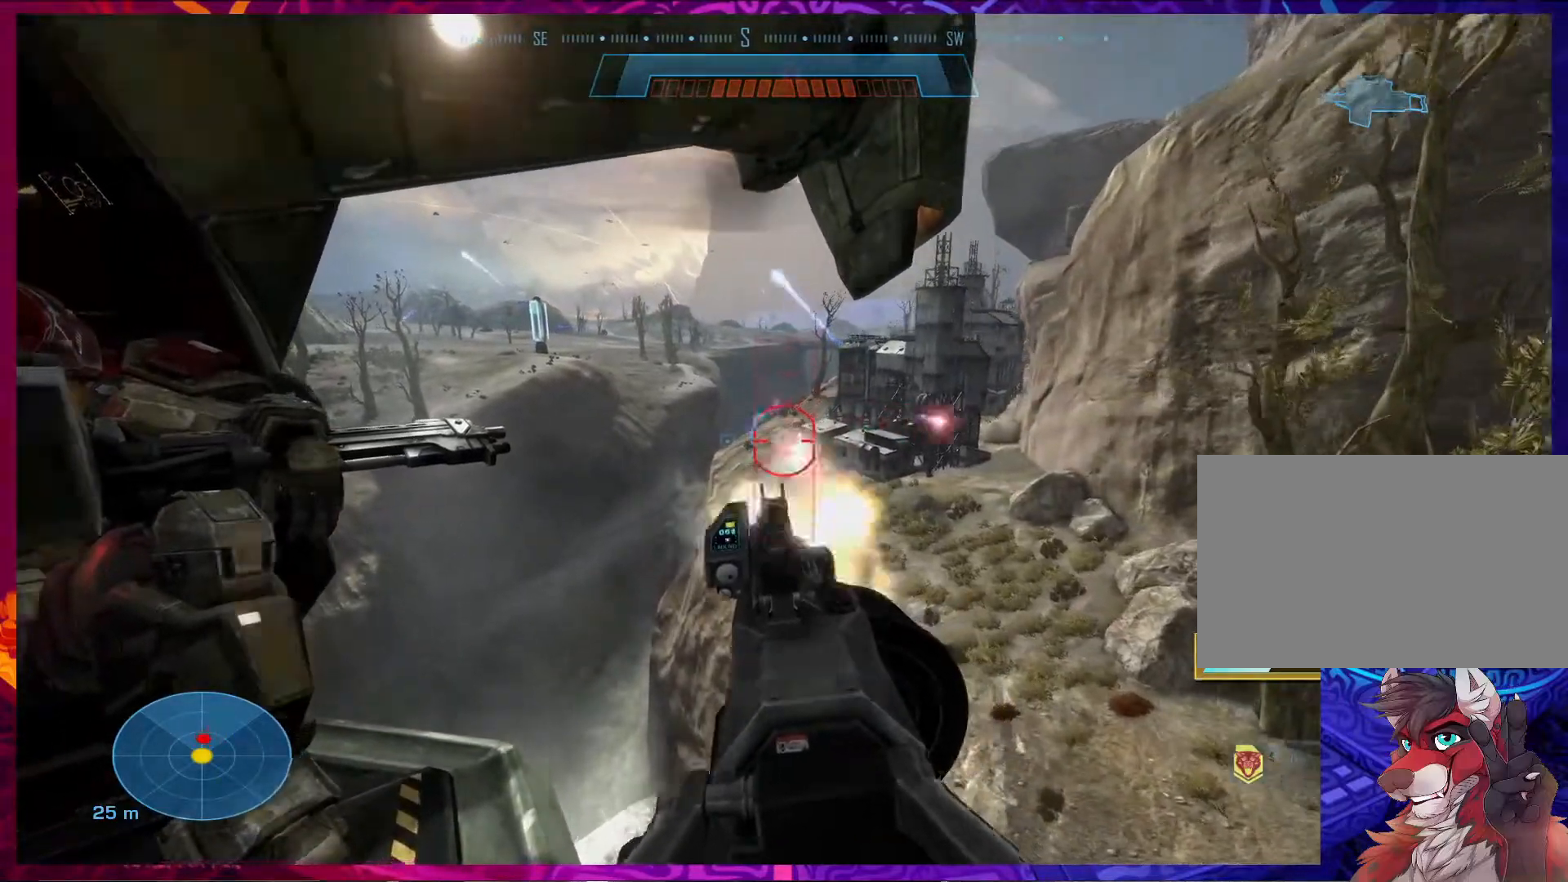
{"keys": [], "mouse": ["left"], "events": [[33, "mouse_left", "up"], [500, "mouse_left", "down"]]}
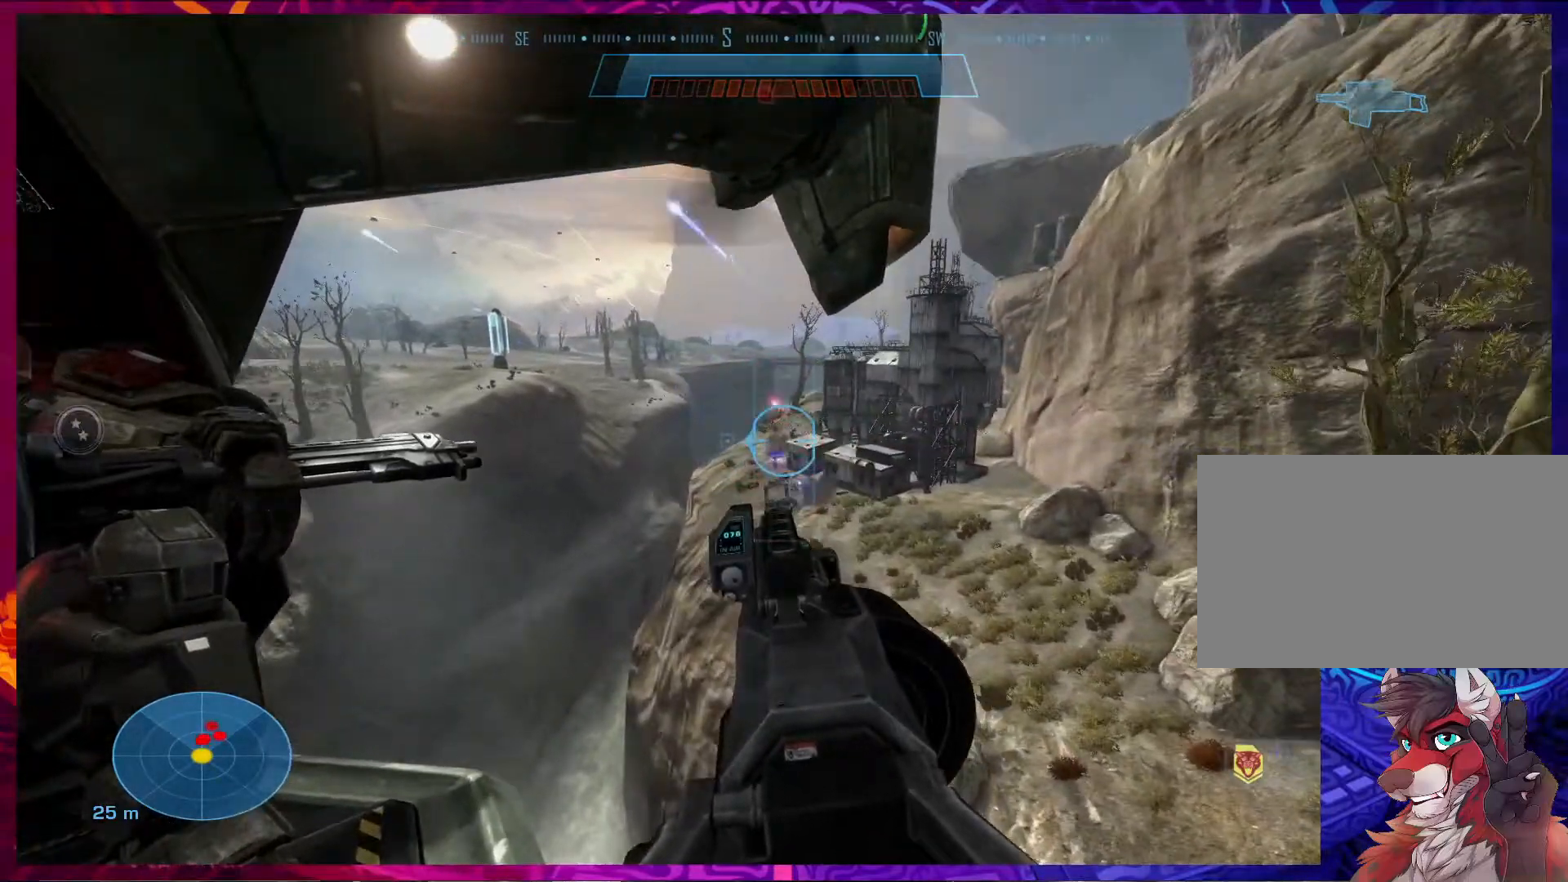
{"keys": [], "mouse": [], "events": [[133, "mouse_left", "up"]]}
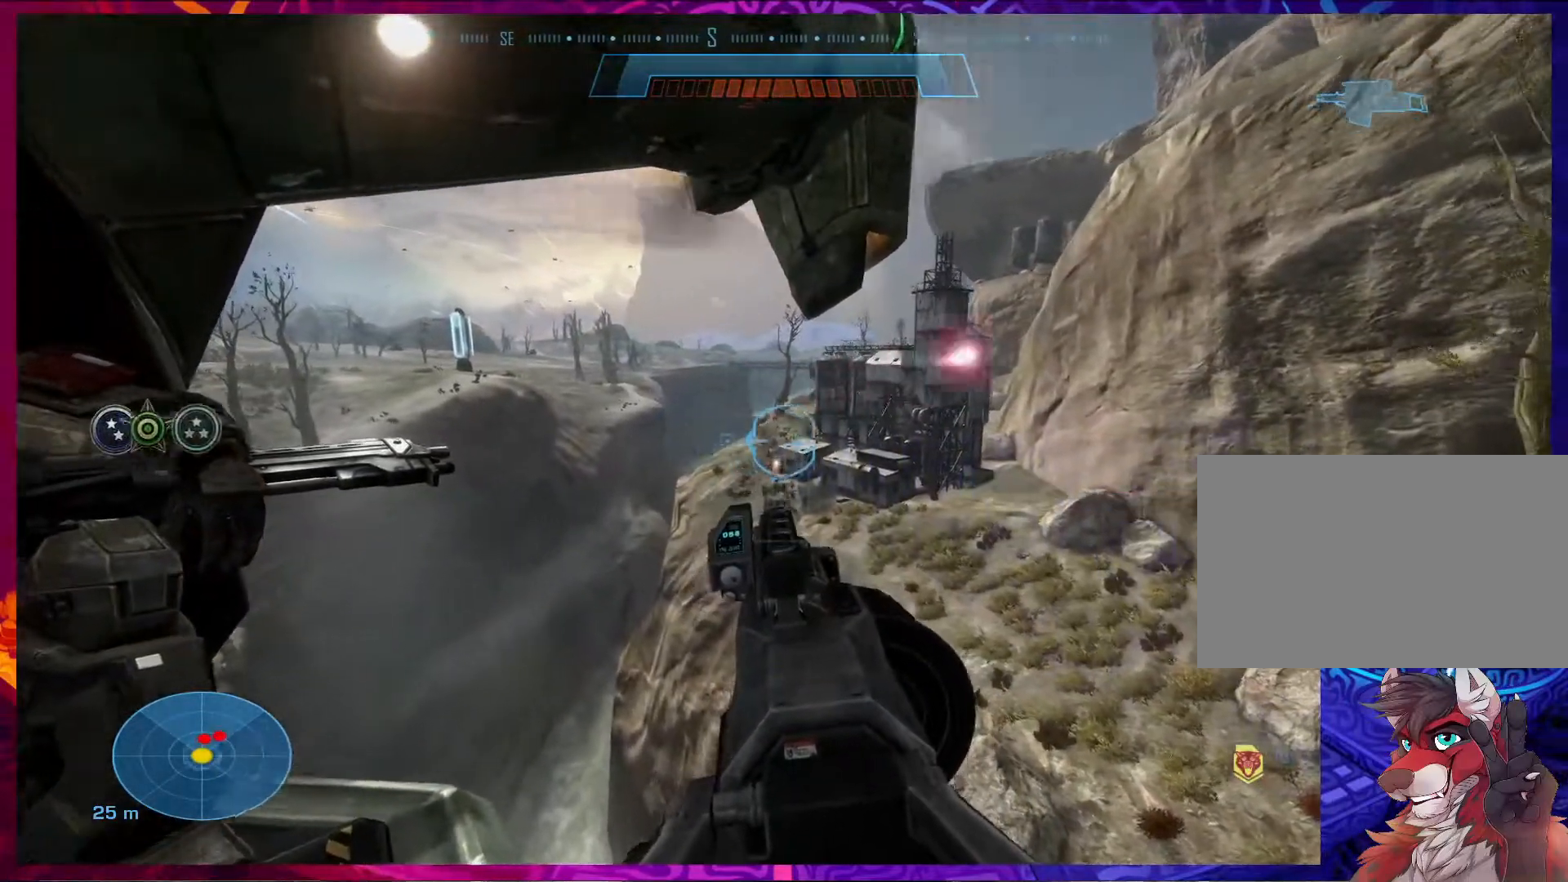
{"keys": [], "mouse": [], "events": [[67, "mouse_left", "down"], [167, "mouse_left", "up"]]}
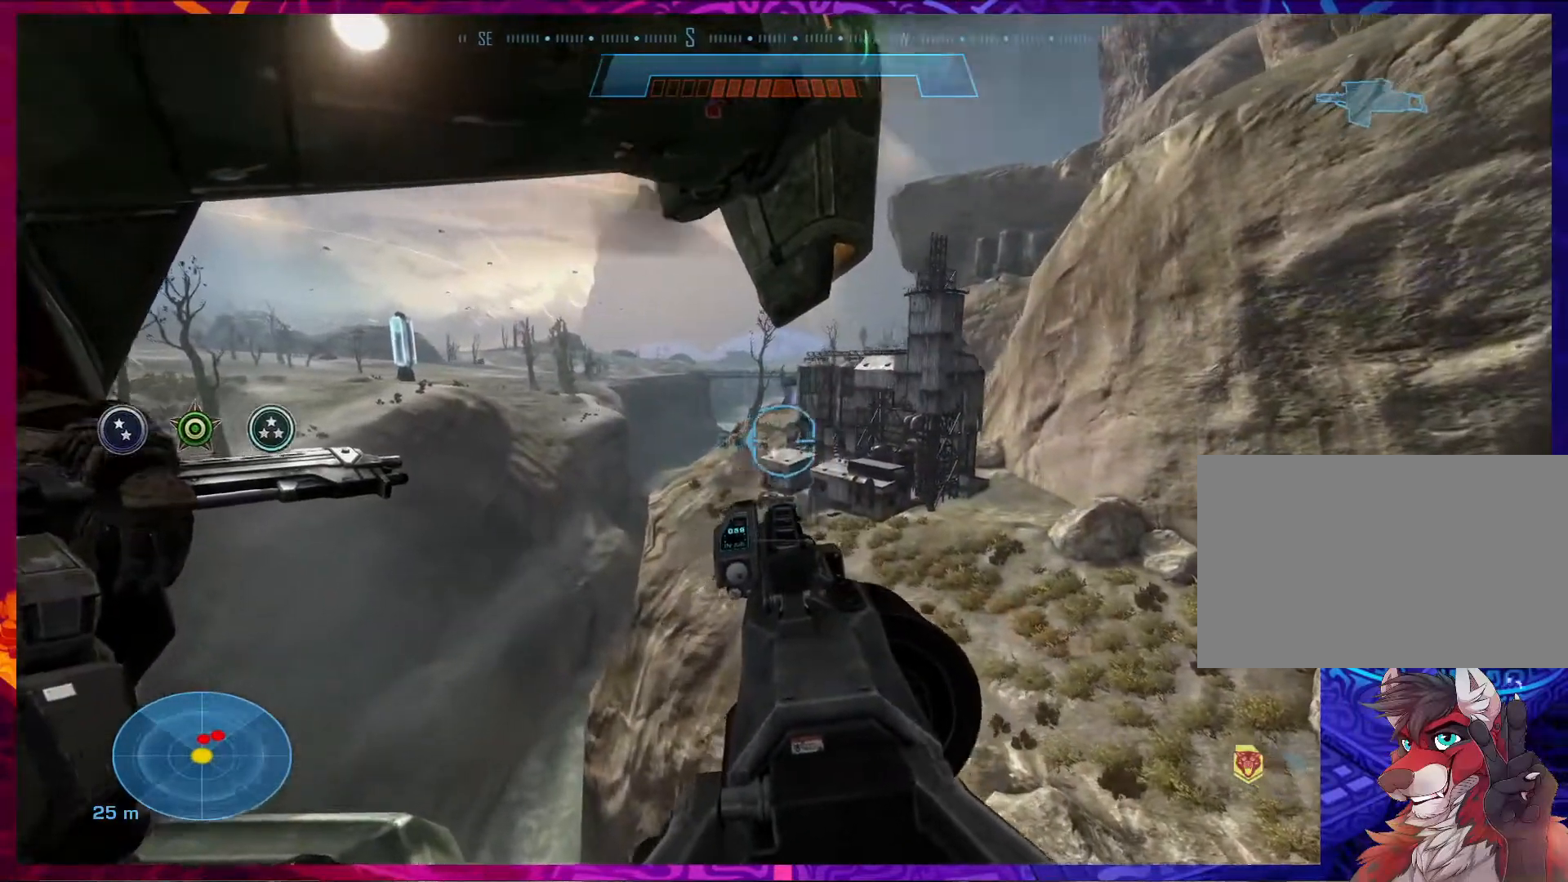
{"keys": [], "mouse": [], "events": [[100, "mouse_left", "down"], [267, "mouse_left", "up"]]}
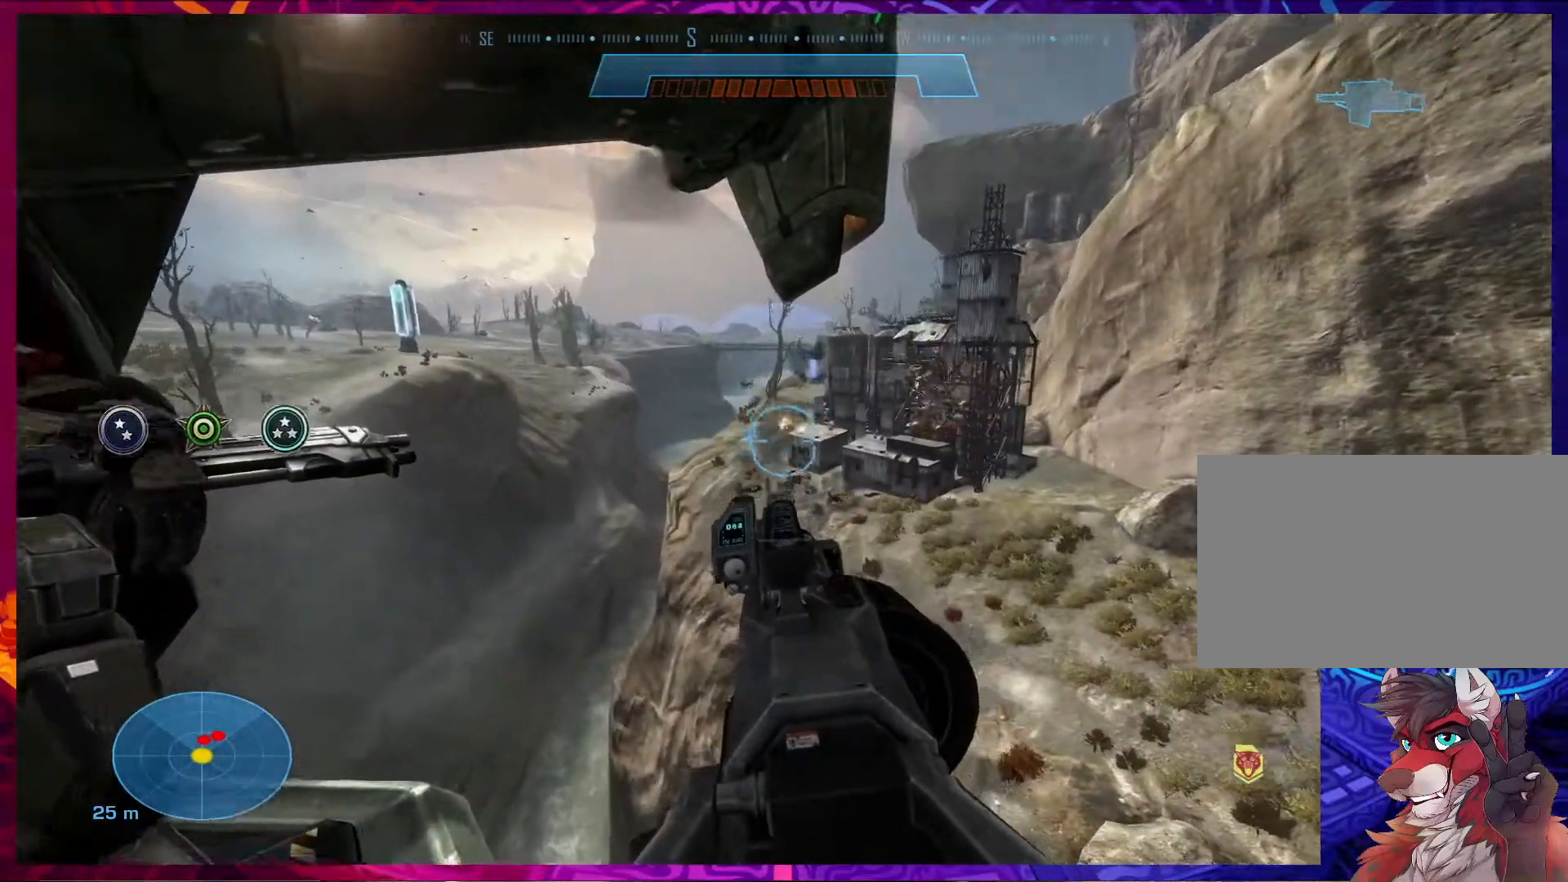
{"keys": [], "mouse": ["left"], "events": [[433, "mouse_left", "down"]]}
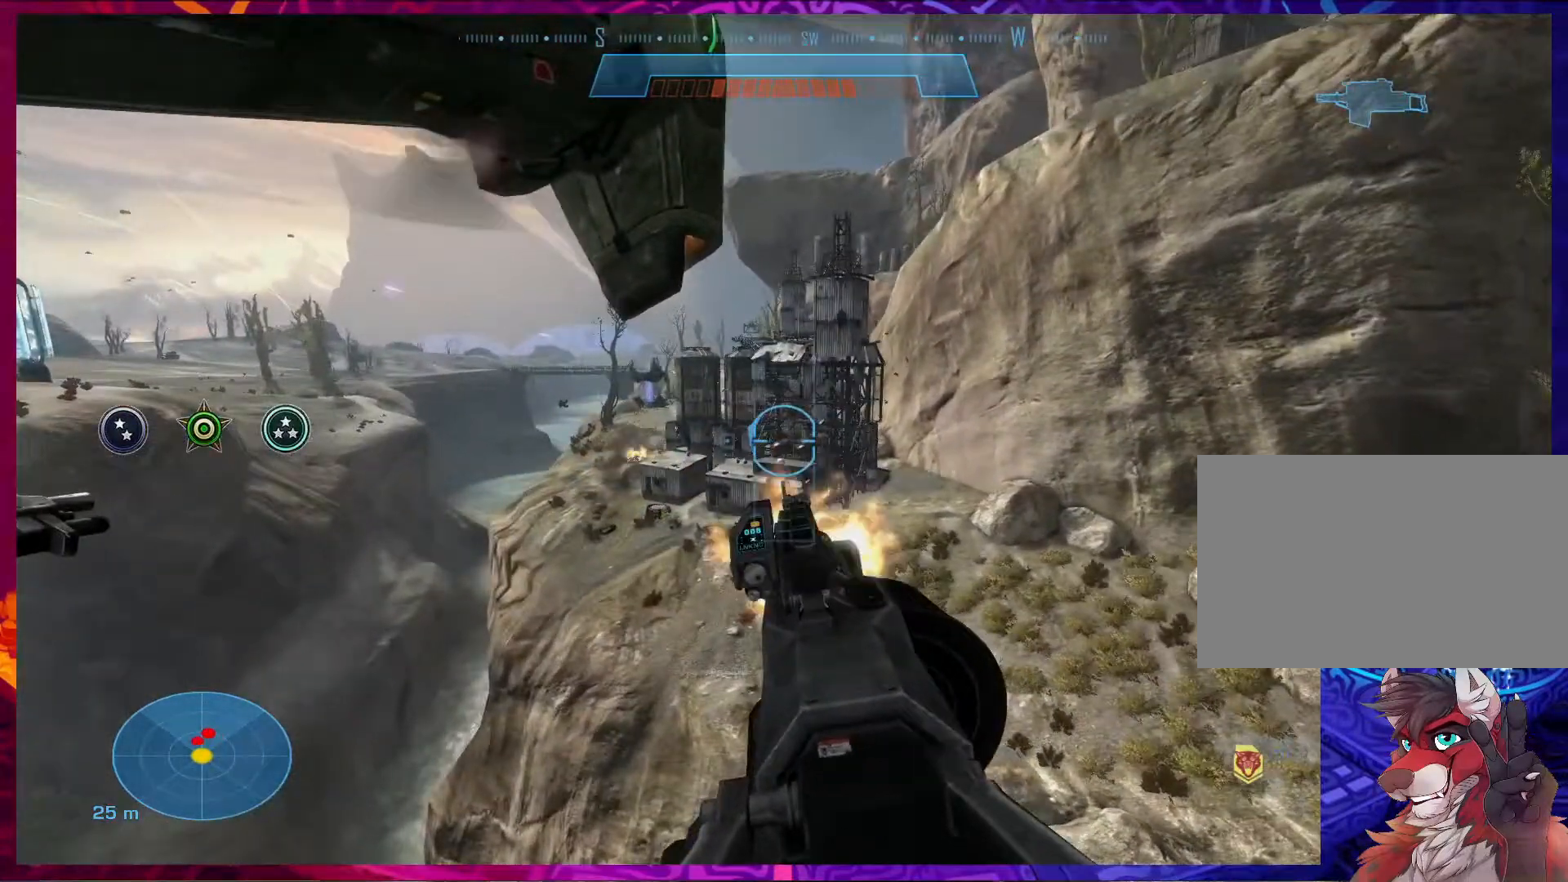
{"keys": [], "mouse": [], "events": [[100, "mouse_left", "up"]]}
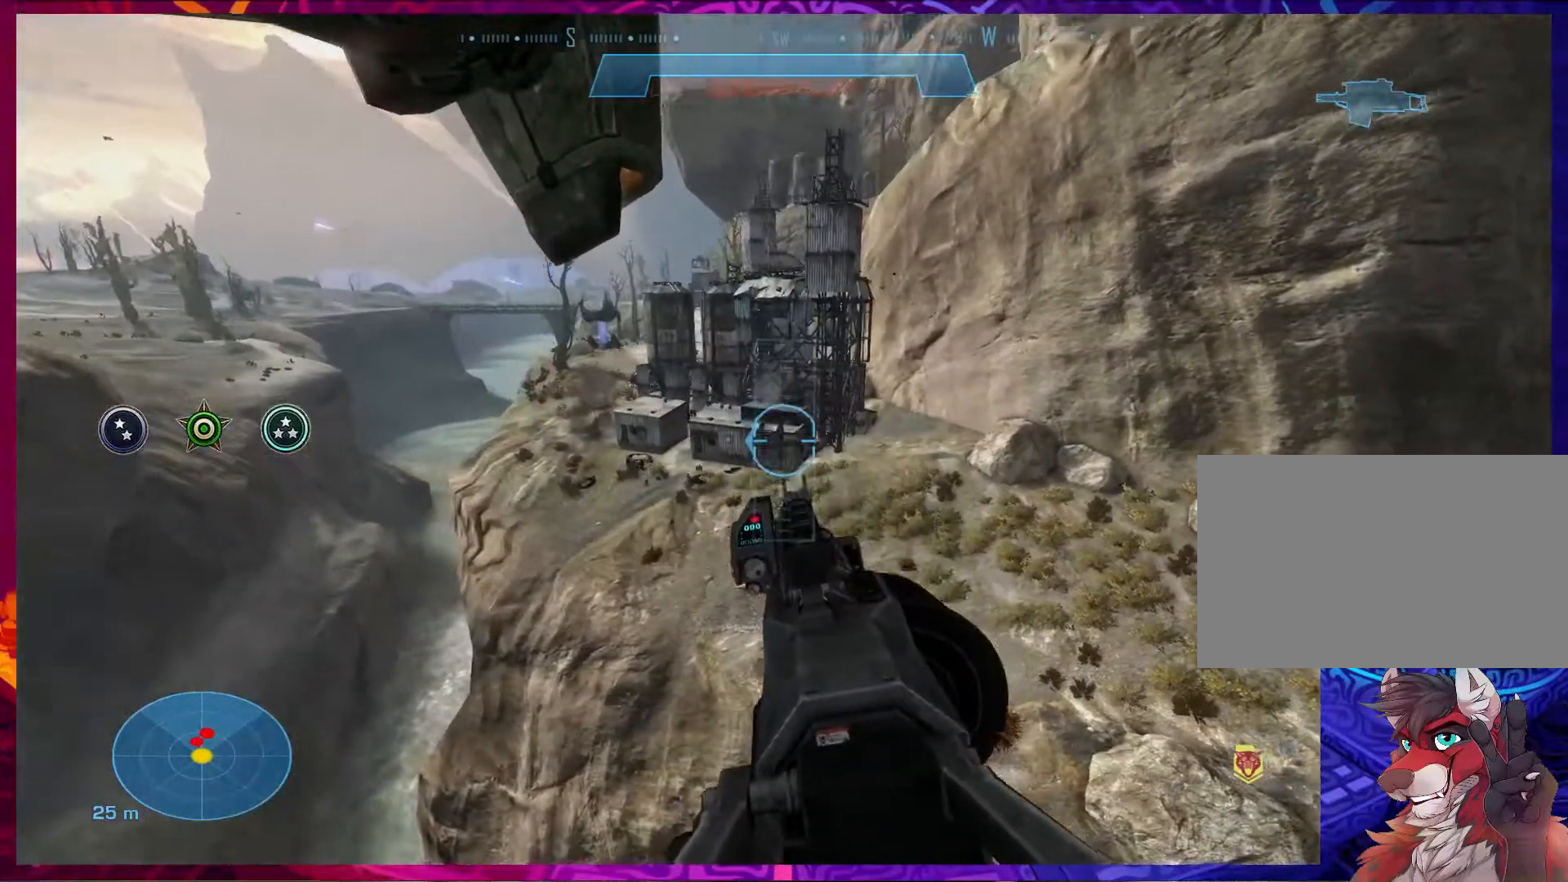
{"keys": [], "mouse": [], "events": []}
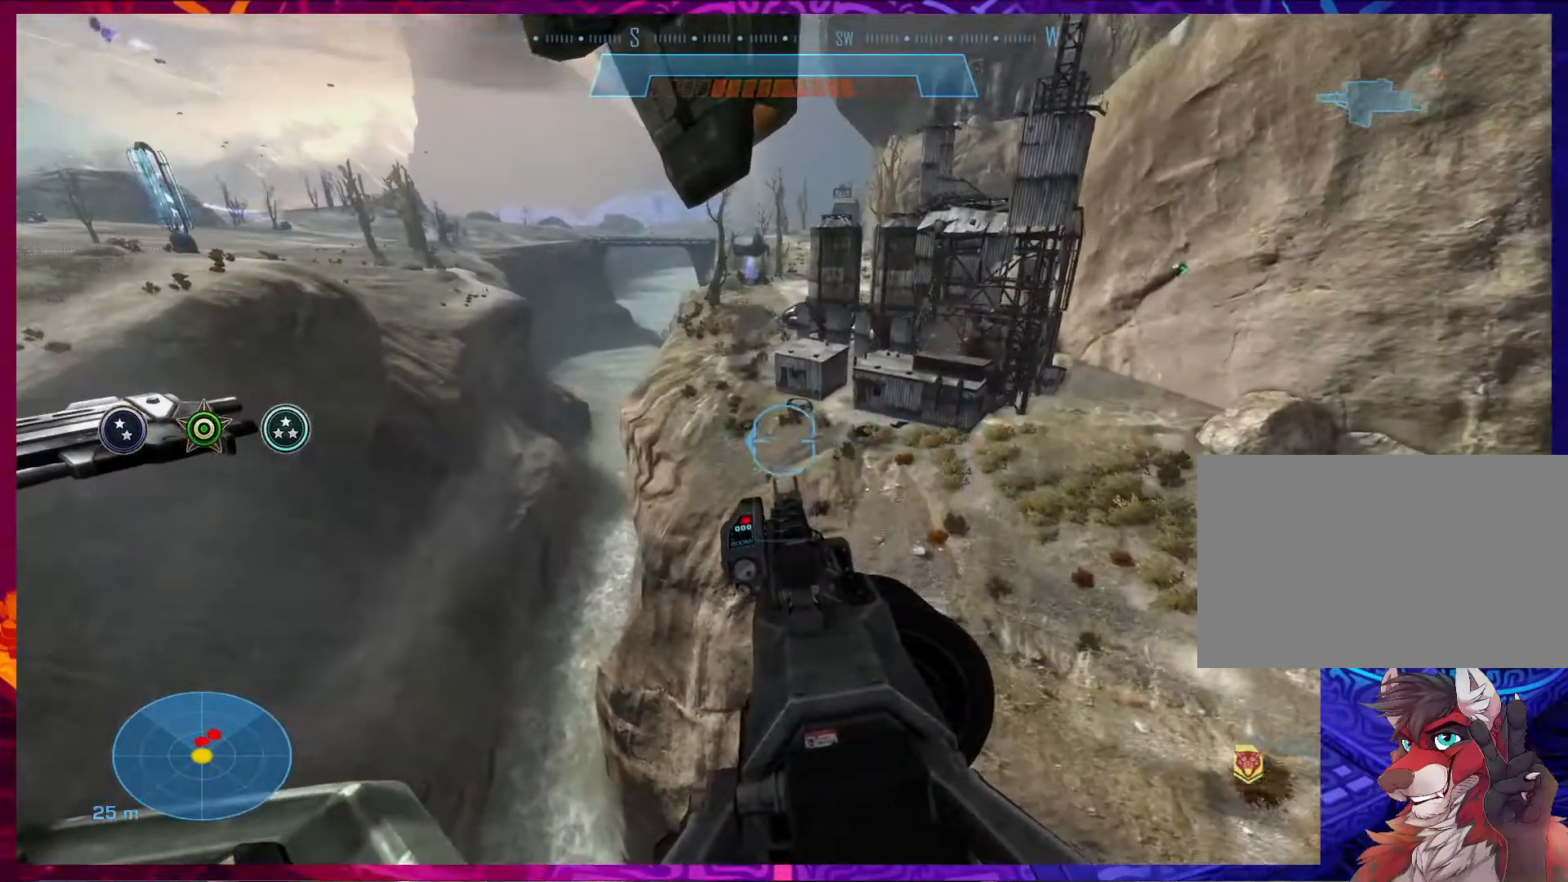
{"keys": [], "mouse": [], "events": []}
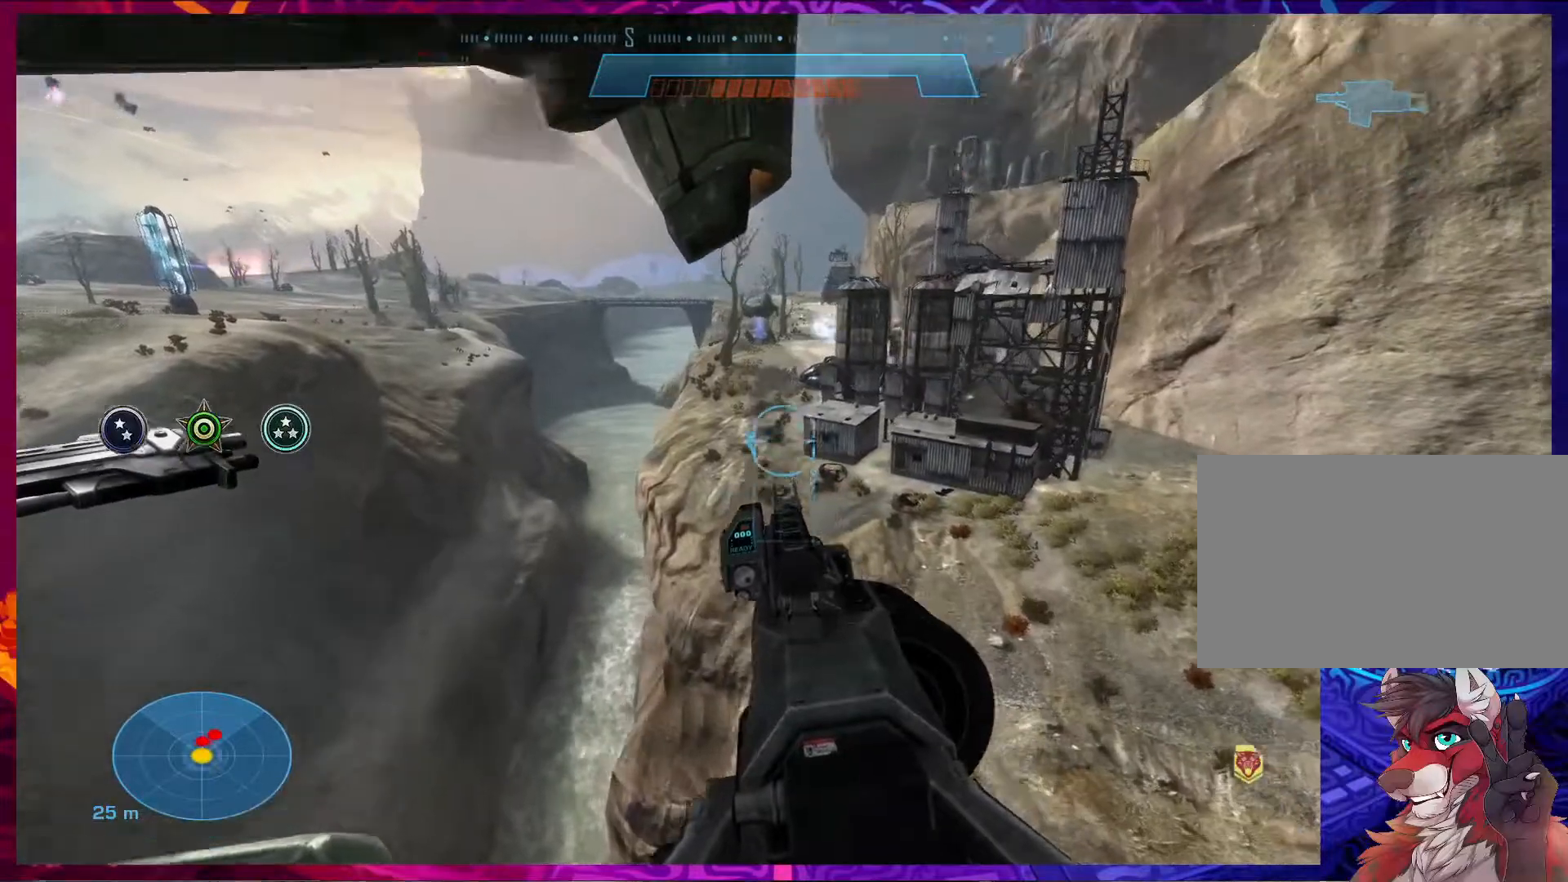
{"keys": [], "mouse": [], "events": [[267, "mouse_left", "down"], [400, "mouse_left", "up"]]}
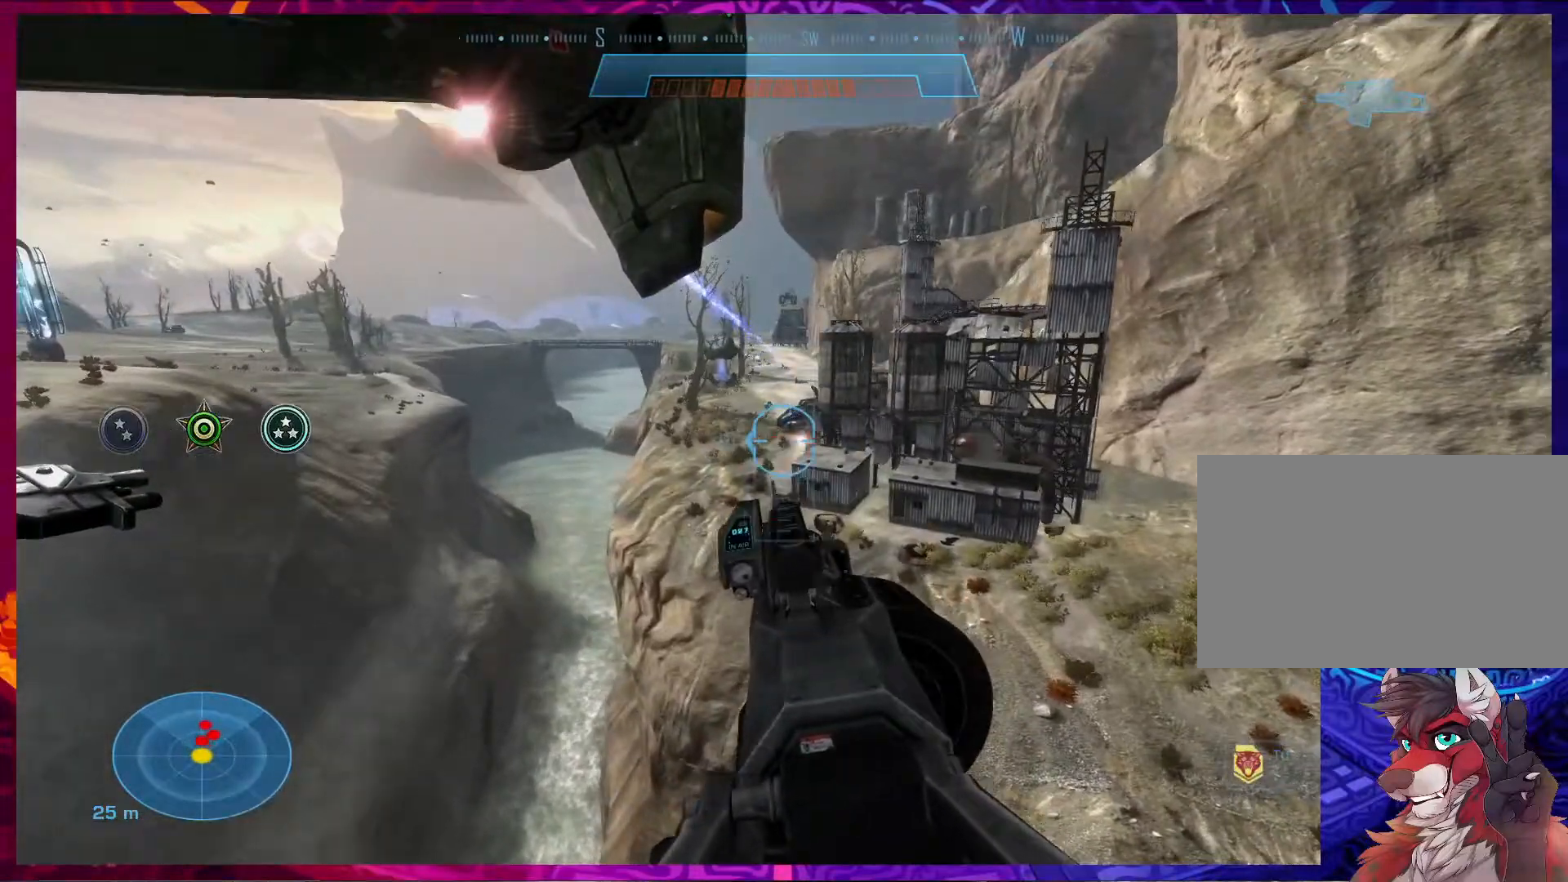
{"keys": [], "mouse": [], "events": [[300, "mouse_left", "down"], [433, "mouse_left", "up"]]}
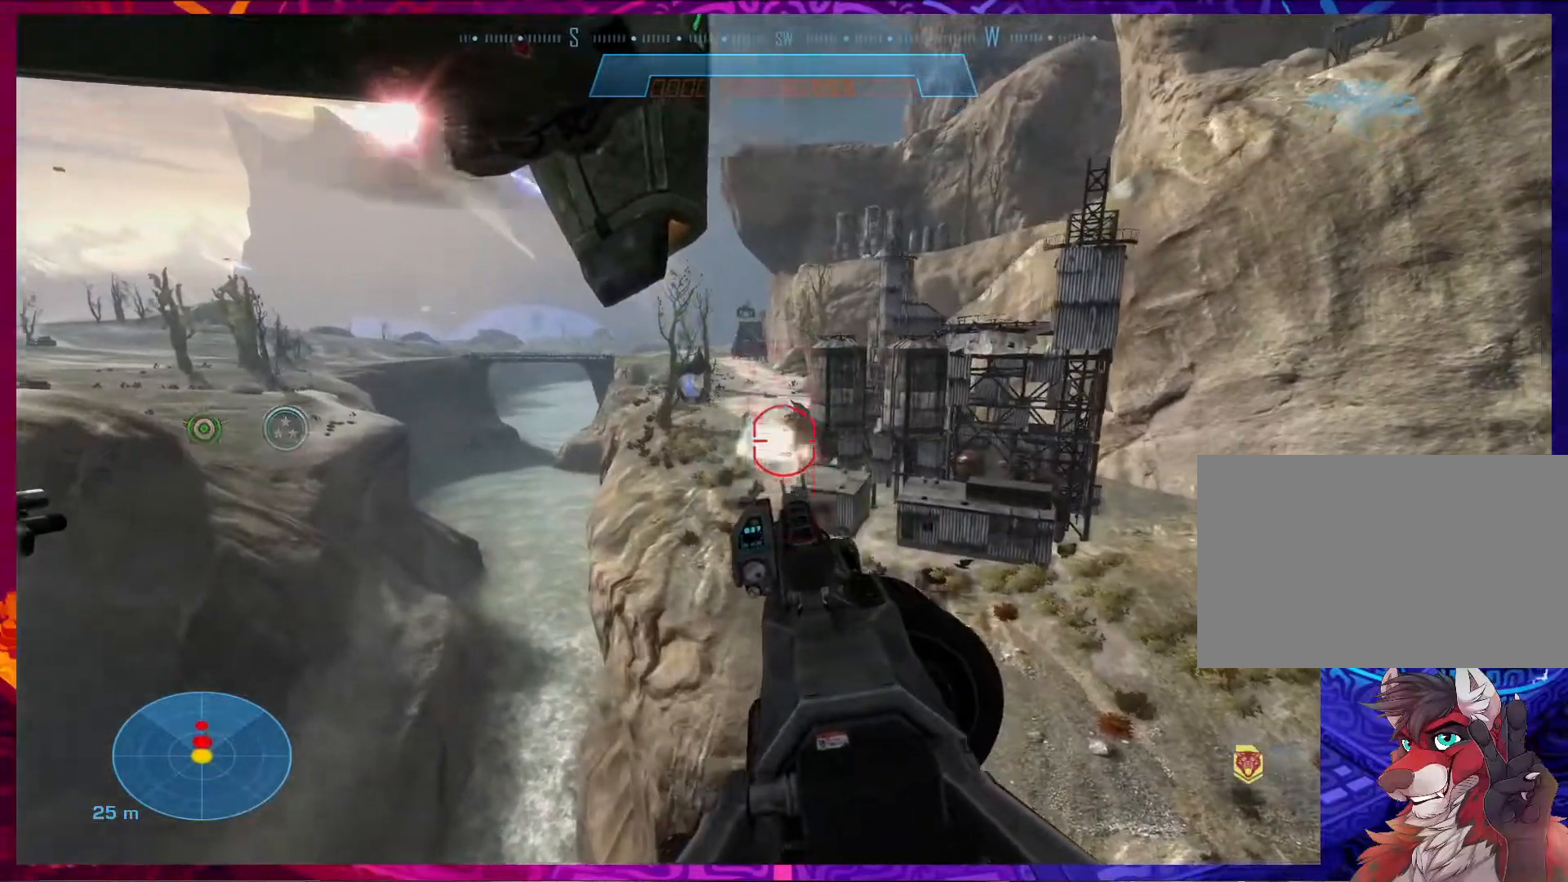
{"keys": [], "mouse": [], "events": [[367, "mouse_left", "down"], [500, "mouse_left", "up"]]}
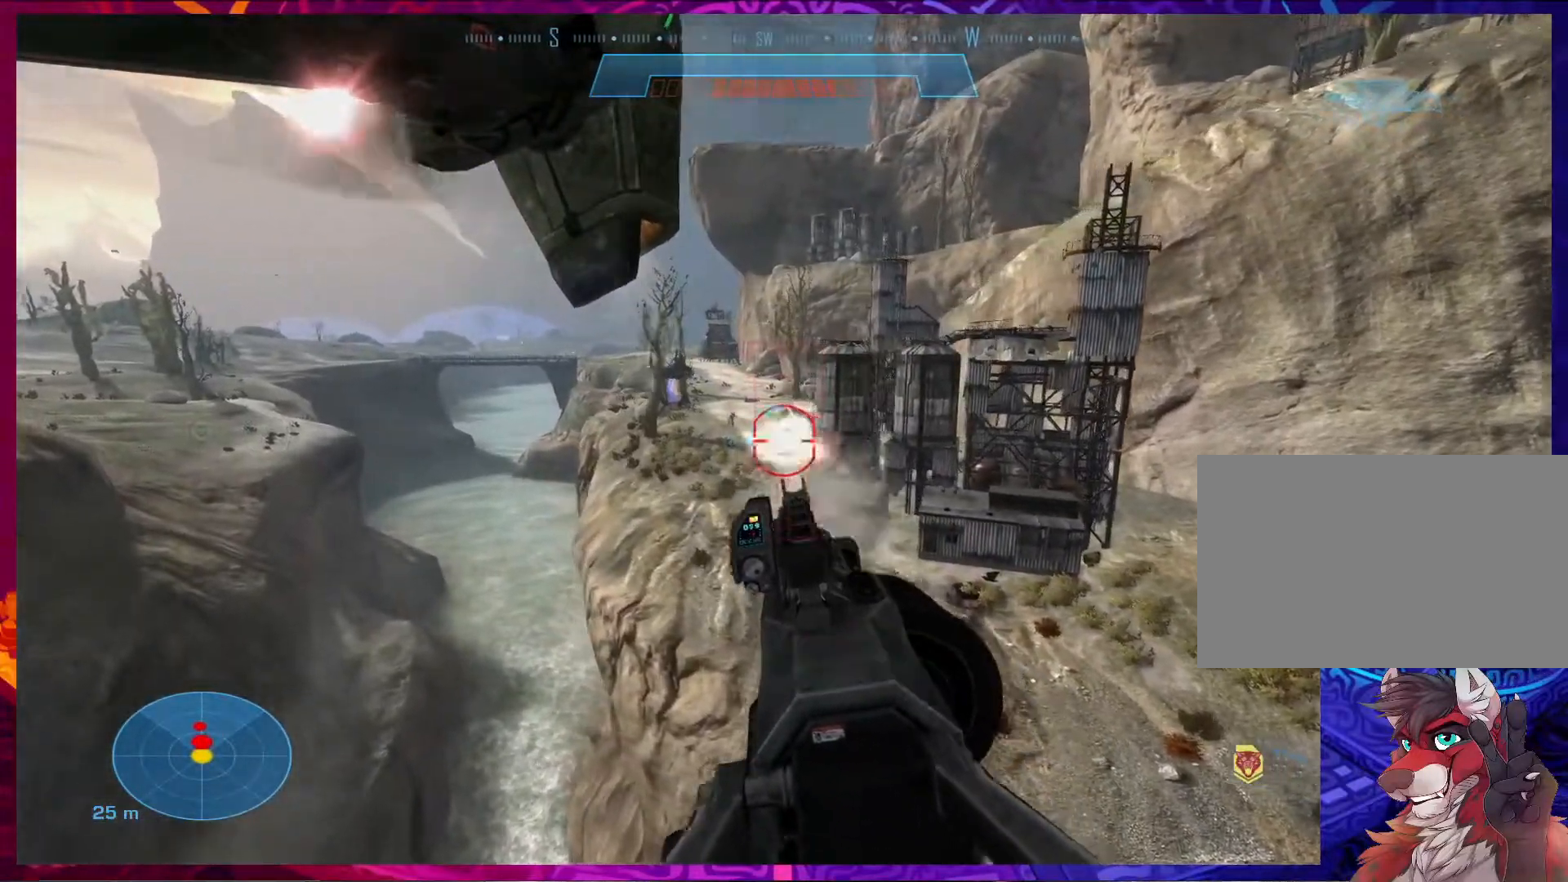
{"keys": [], "mouse": ["left"], "events": [[400, "mouse_left", "down"]]}
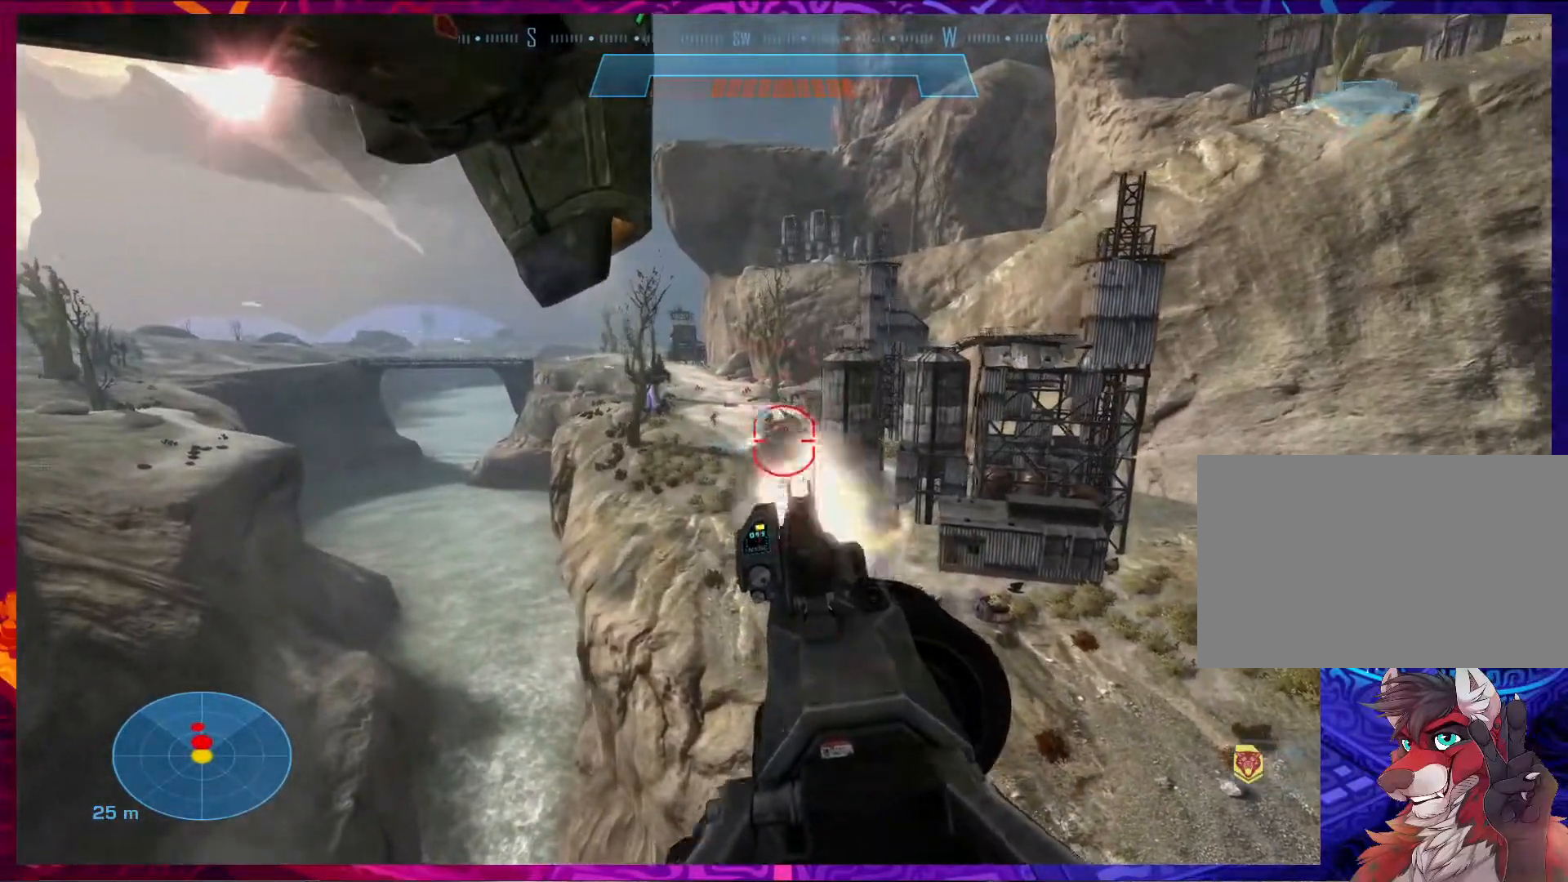
{"keys": [], "mouse": ["left"], "events": [[33, "mouse_left", "up"], [467, "mouse_left", "down"]]}
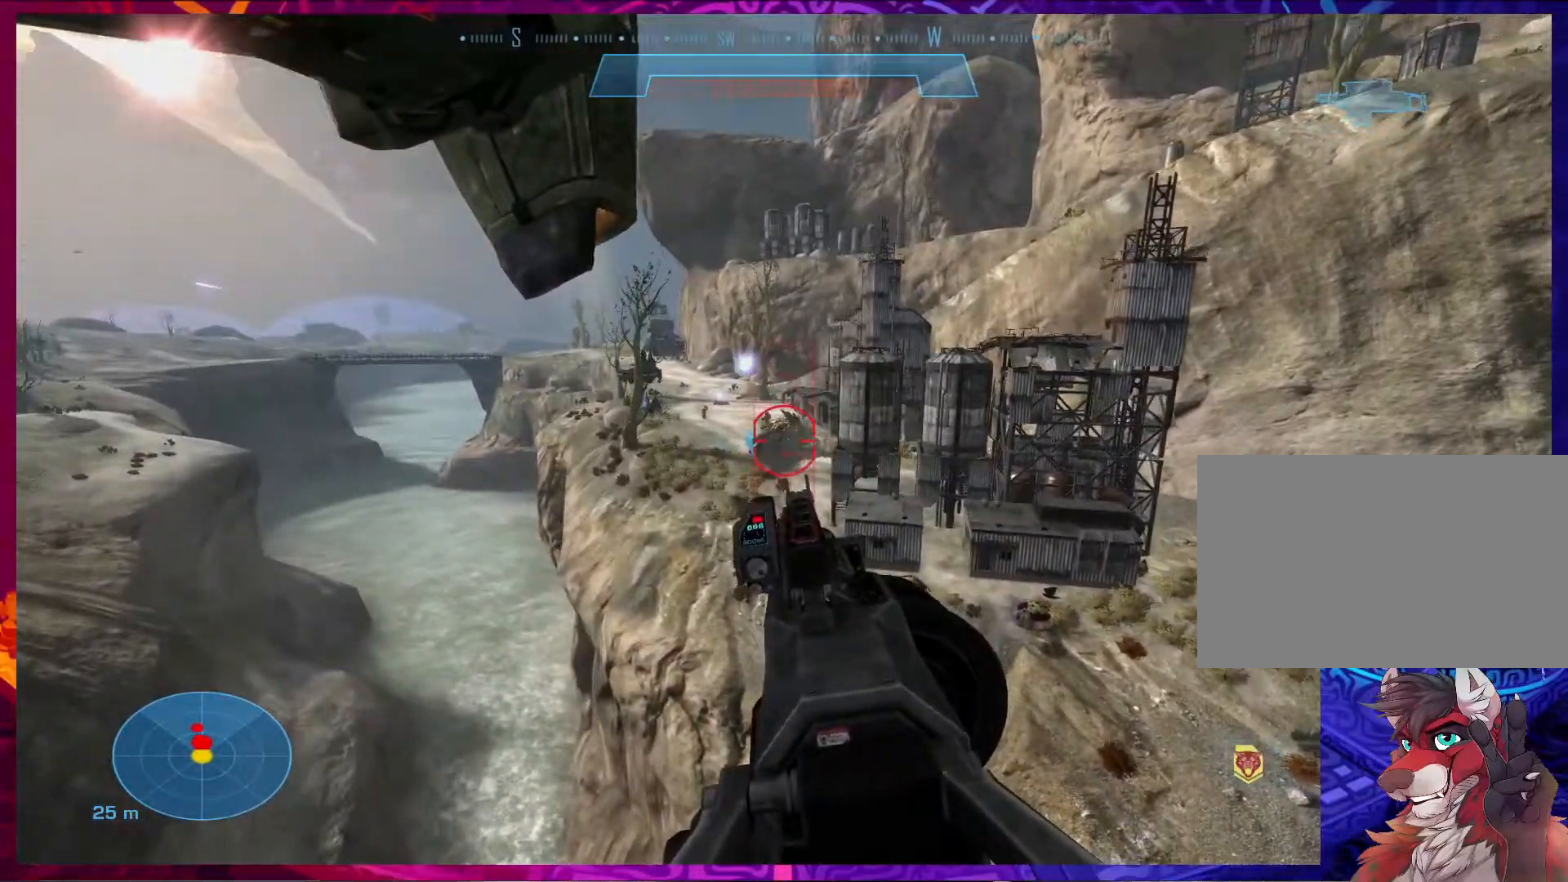
{"keys": [], "mouse": [], "events": [[467, "mouse_left", "up"]]}
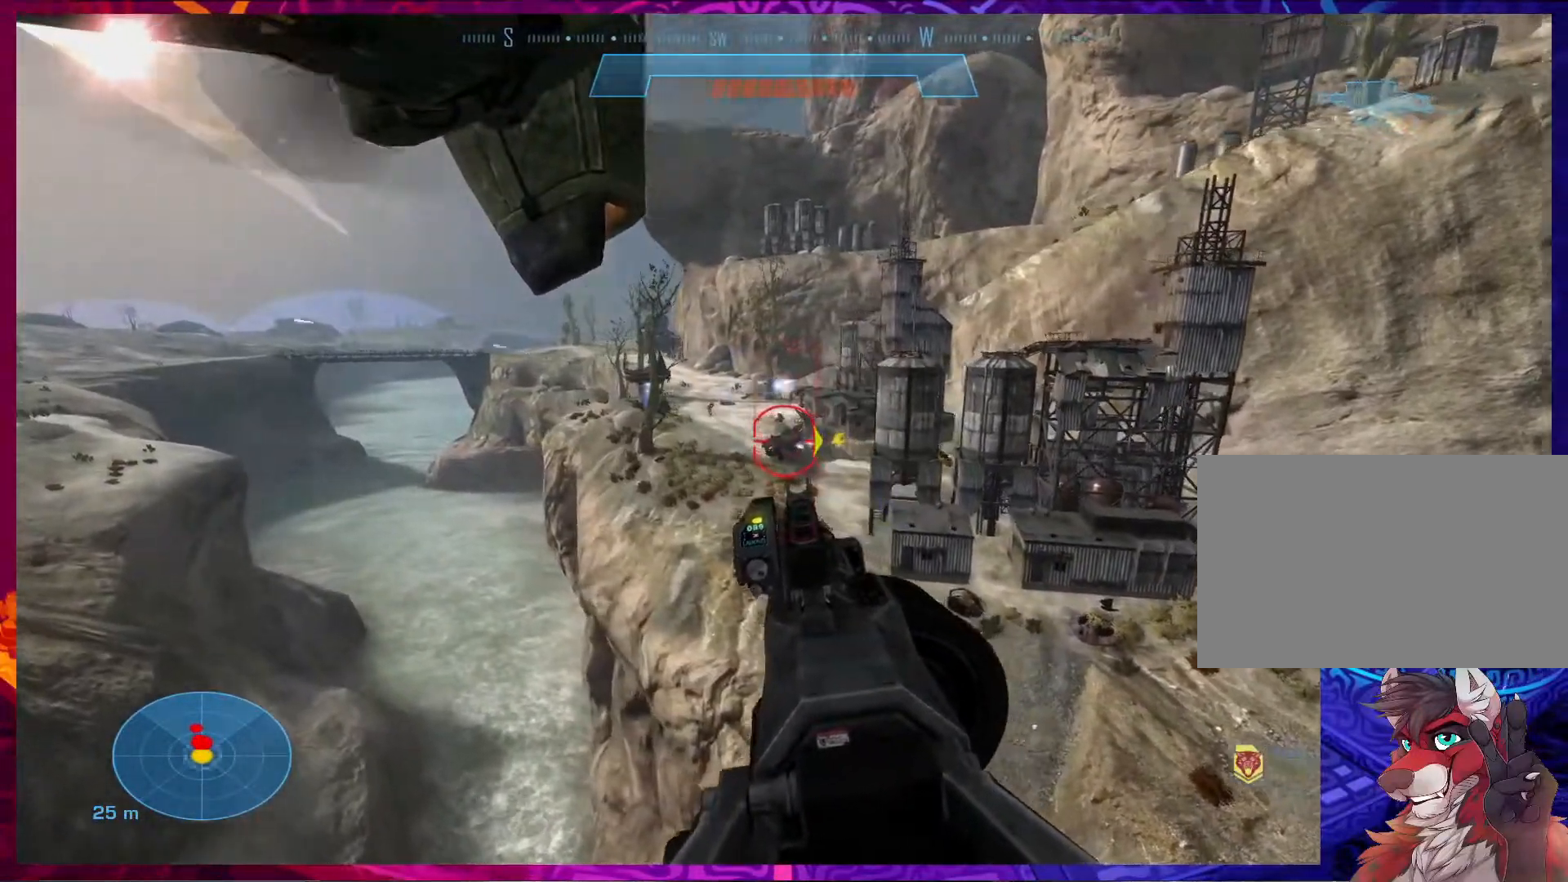
{"keys": [], "mouse": [], "events": []}
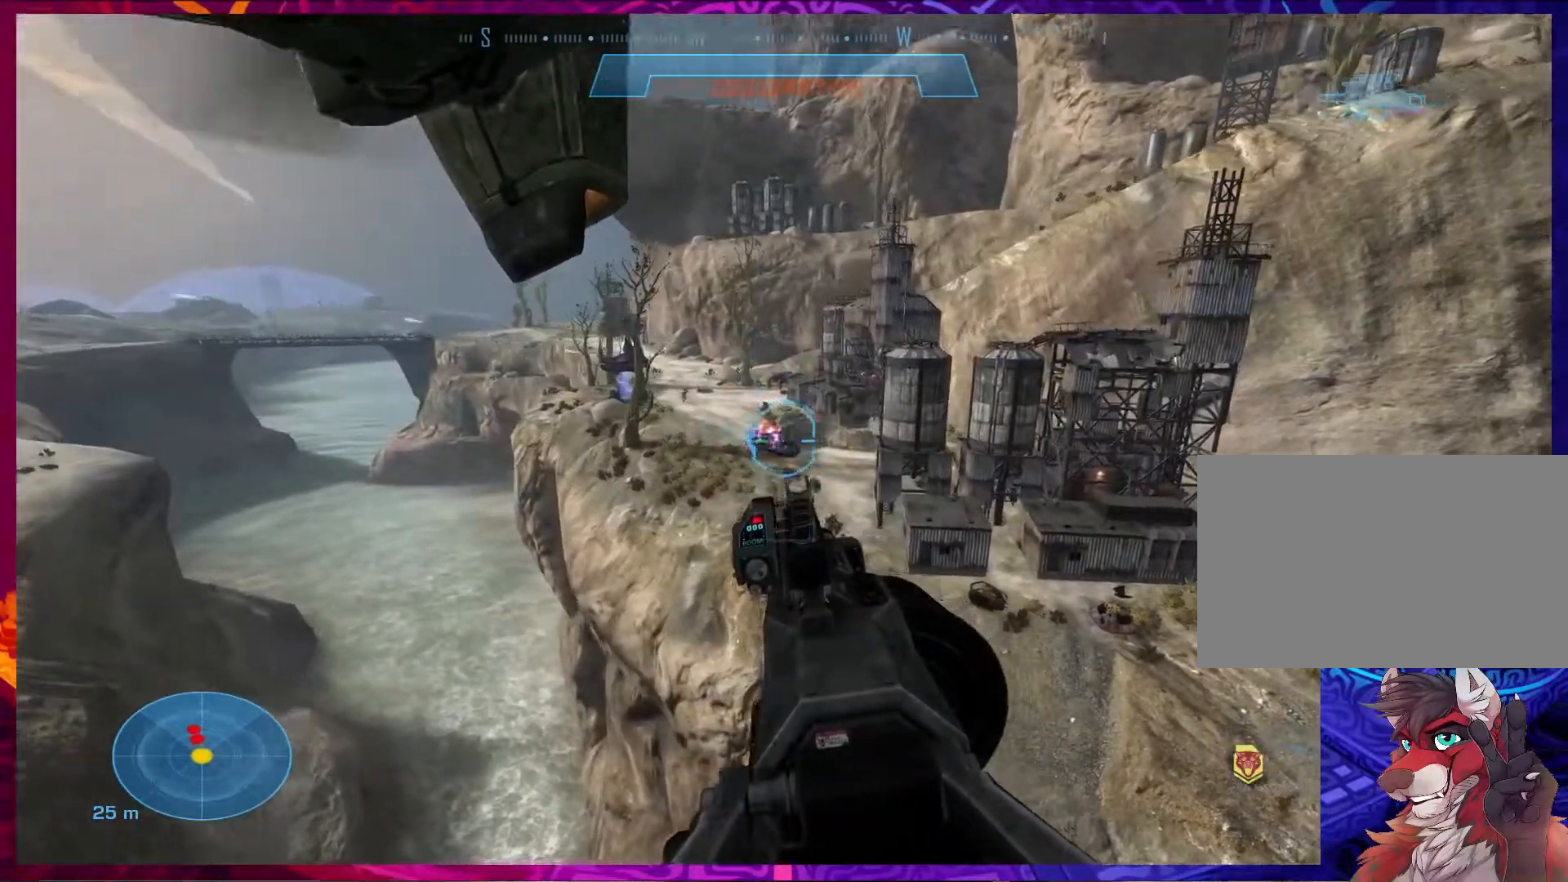
{"keys": [], "mouse": [], "events": []}
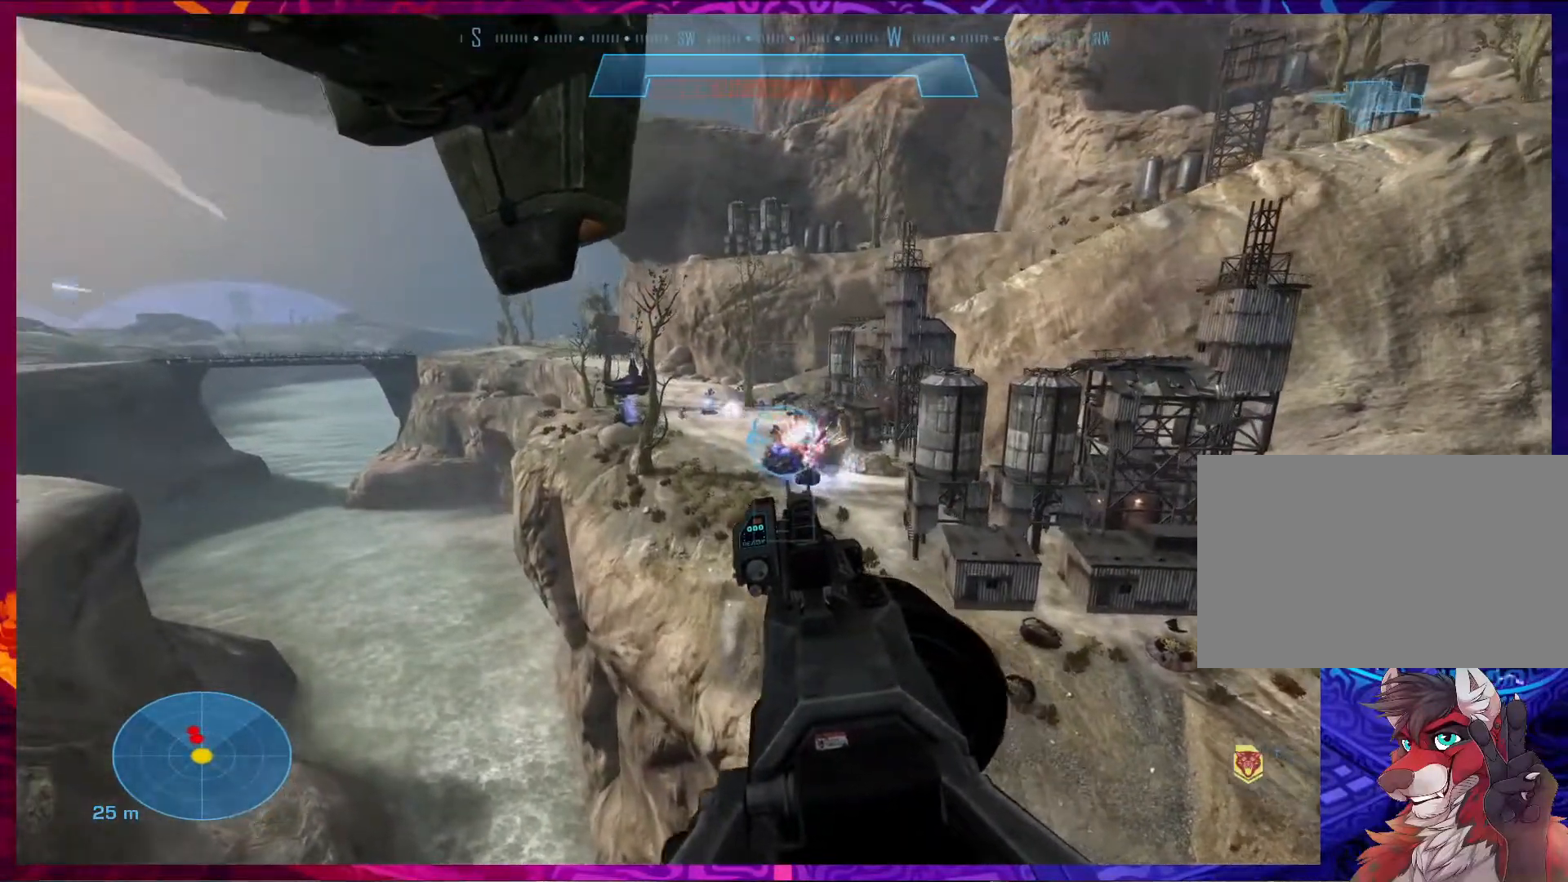
{"keys": [], "mouse": [], "events": []}